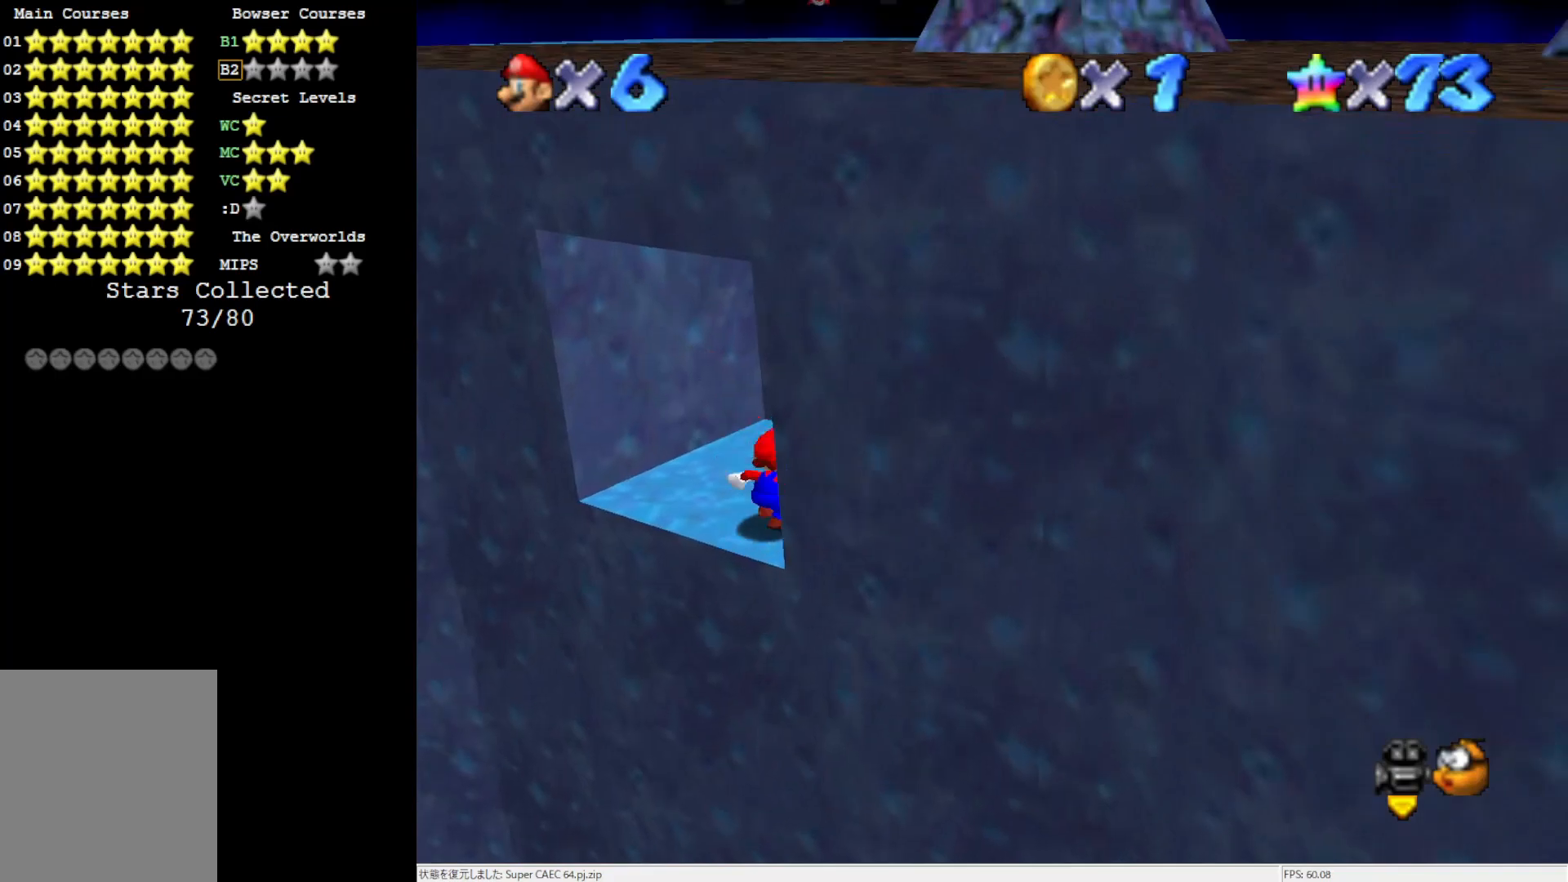
Gameplay with a controller (Nintendo layout); each line is a JSON object with the inputs held at the frame after it. "events" lists button and stick changes between this image and that frame as [ms after this image, input, new state], when the widget could be followed in between. Not read: L3 R3.
{"buttons": [], "left_stick": "center", "events": [[17, "C_LEFT", "down"], [100, "C_LEFT", "up"], [100, "left_stick", "up-left"], [200, "A", "down"], [233, "left_stick", "up"], [267, "A", "up"], [267, "Z", "down"], [400, "Z", "up"], [400, "left_stick", "center"]]}
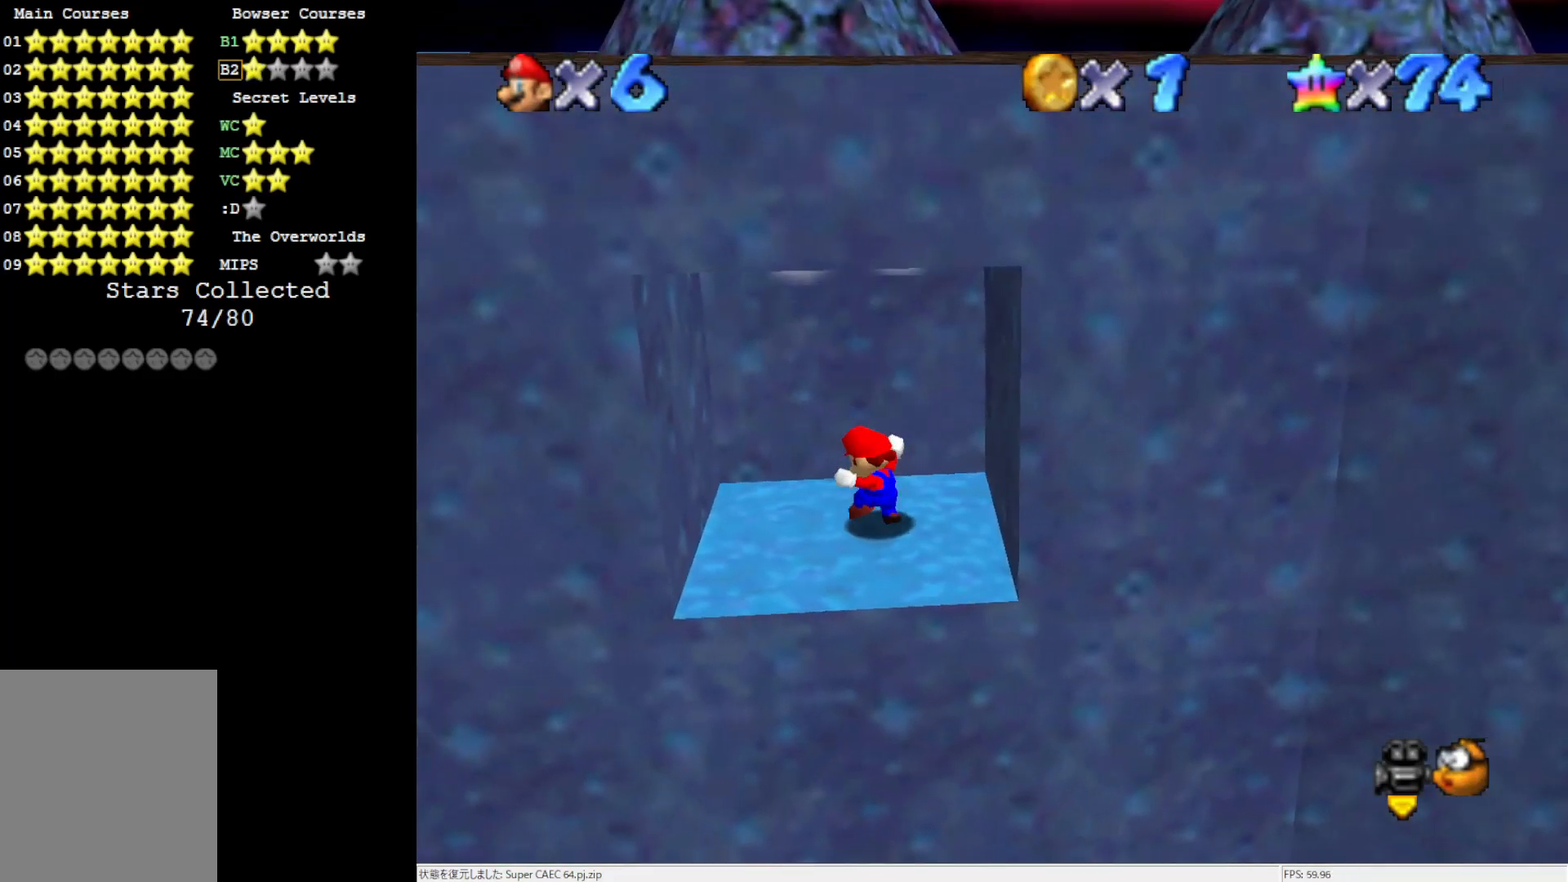
{"buttons": [], "left_stick": "center", "events": []}
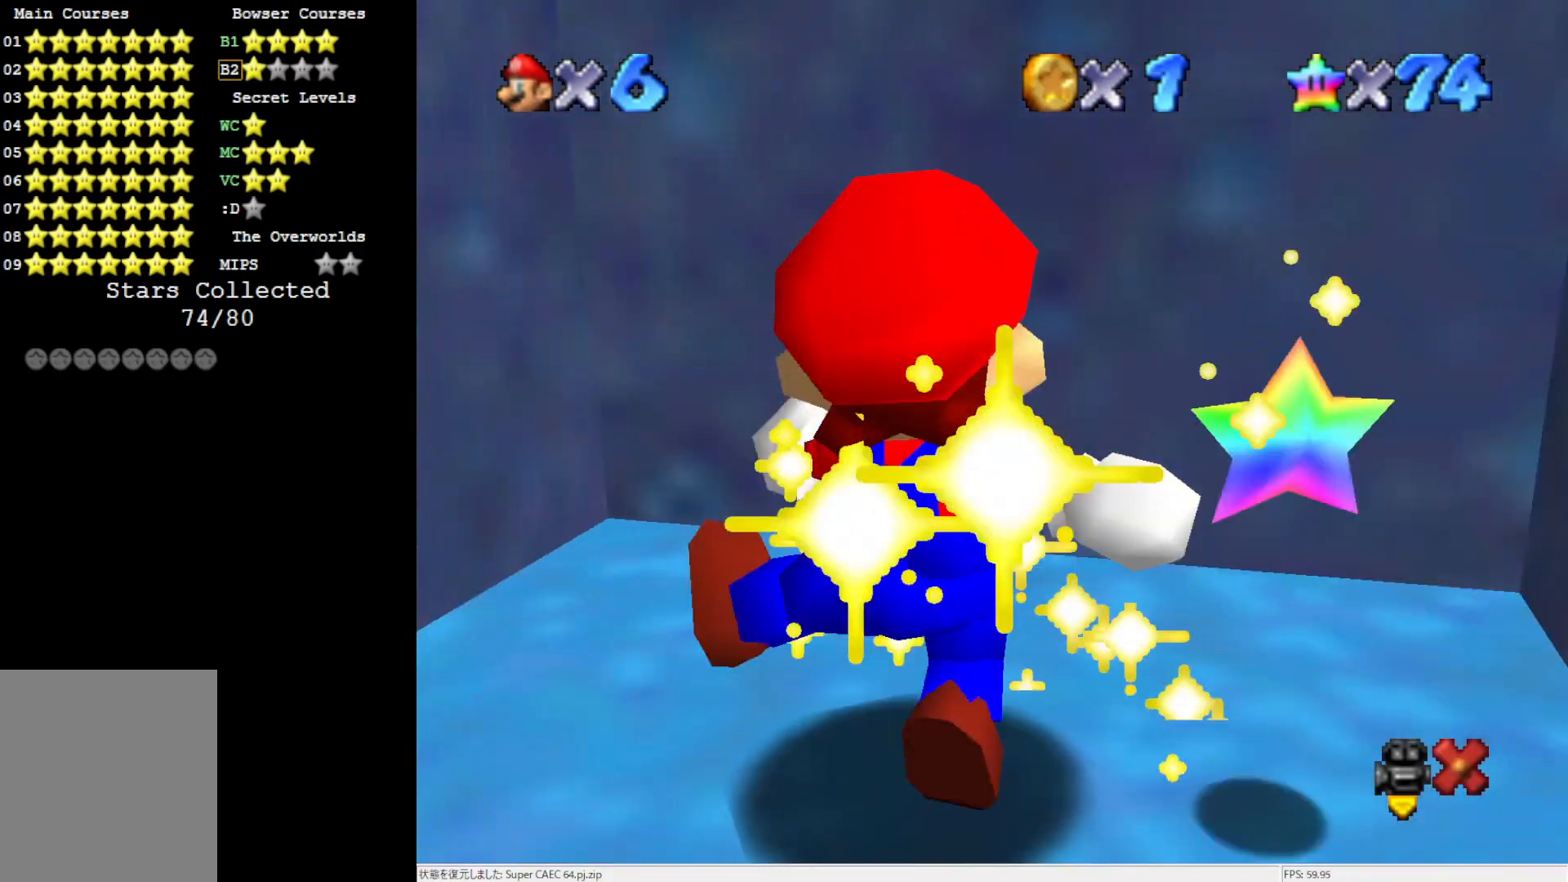
{"buttons": [], "left_stick": "center", "events": []}
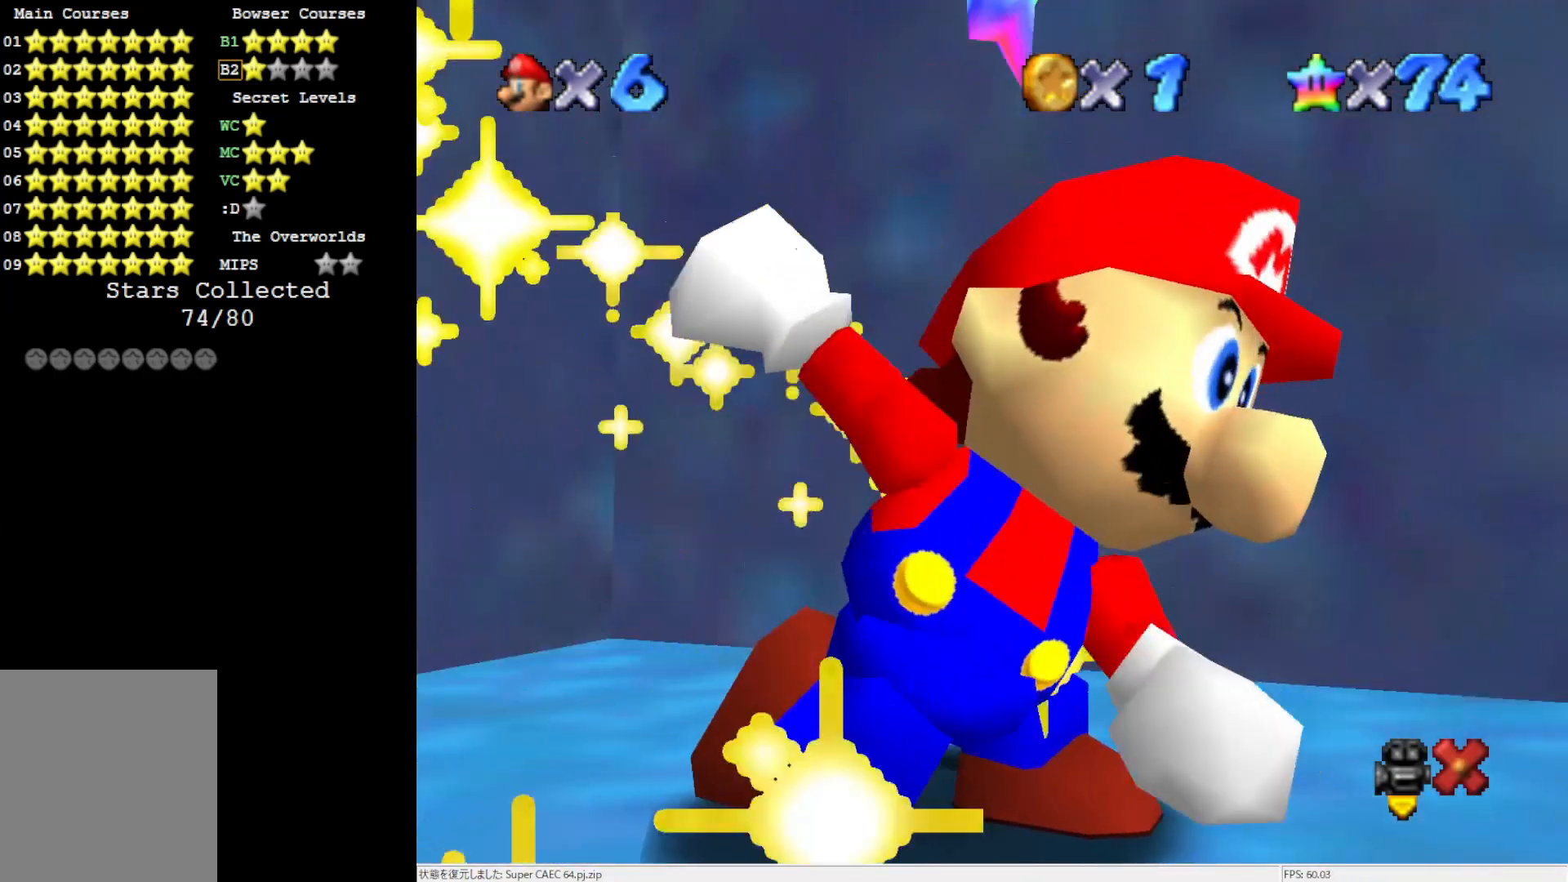
{"buttons": [], "left_stick": "center", "events": []}
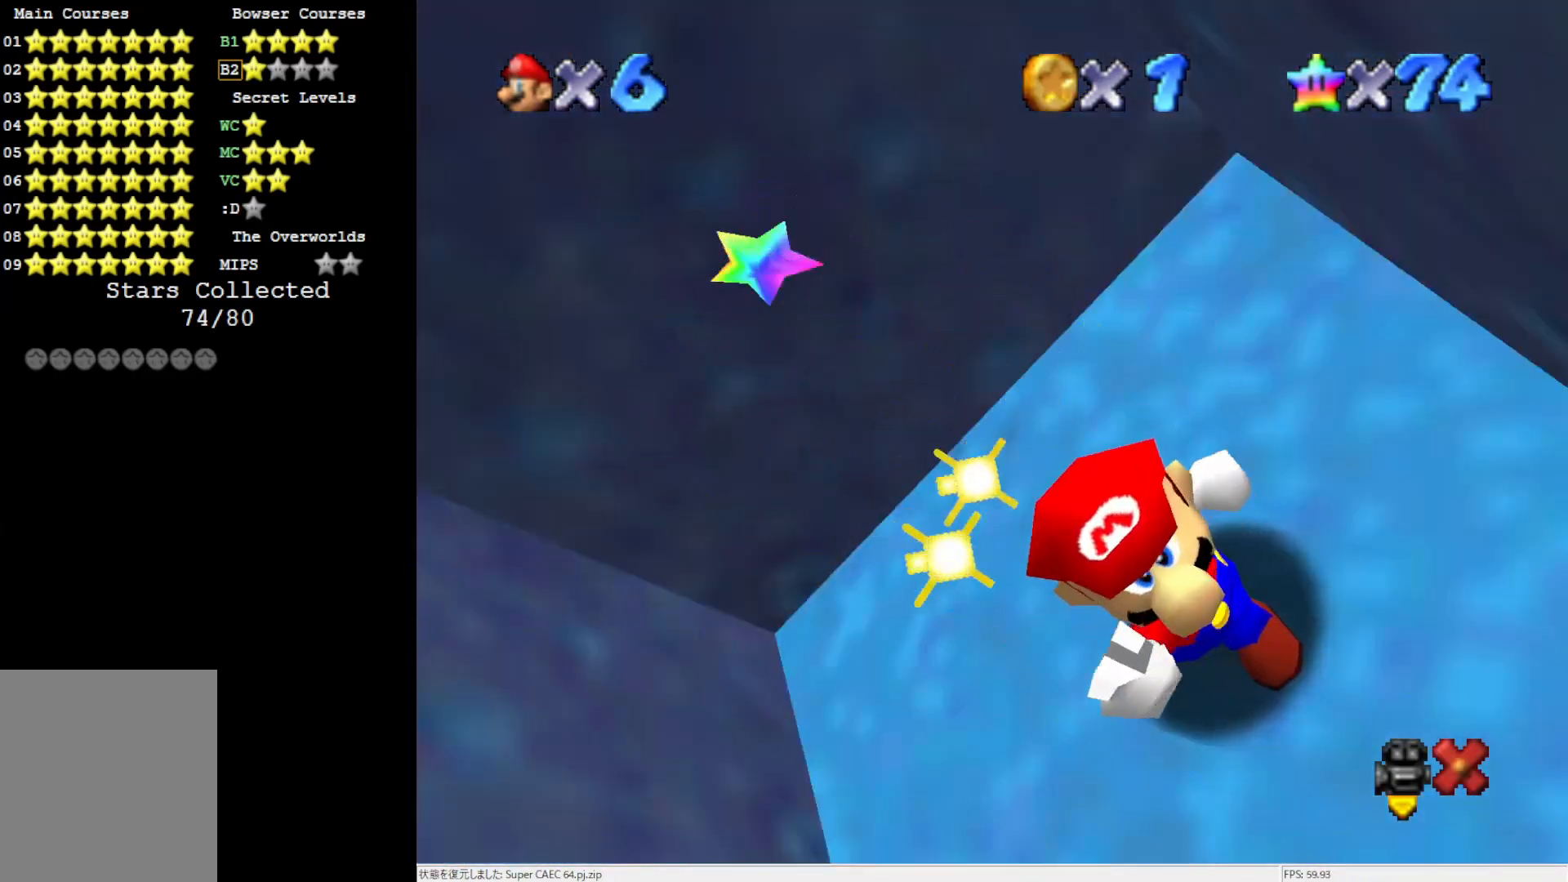
{"buttons": [], "left_stick": "center", "events": []}
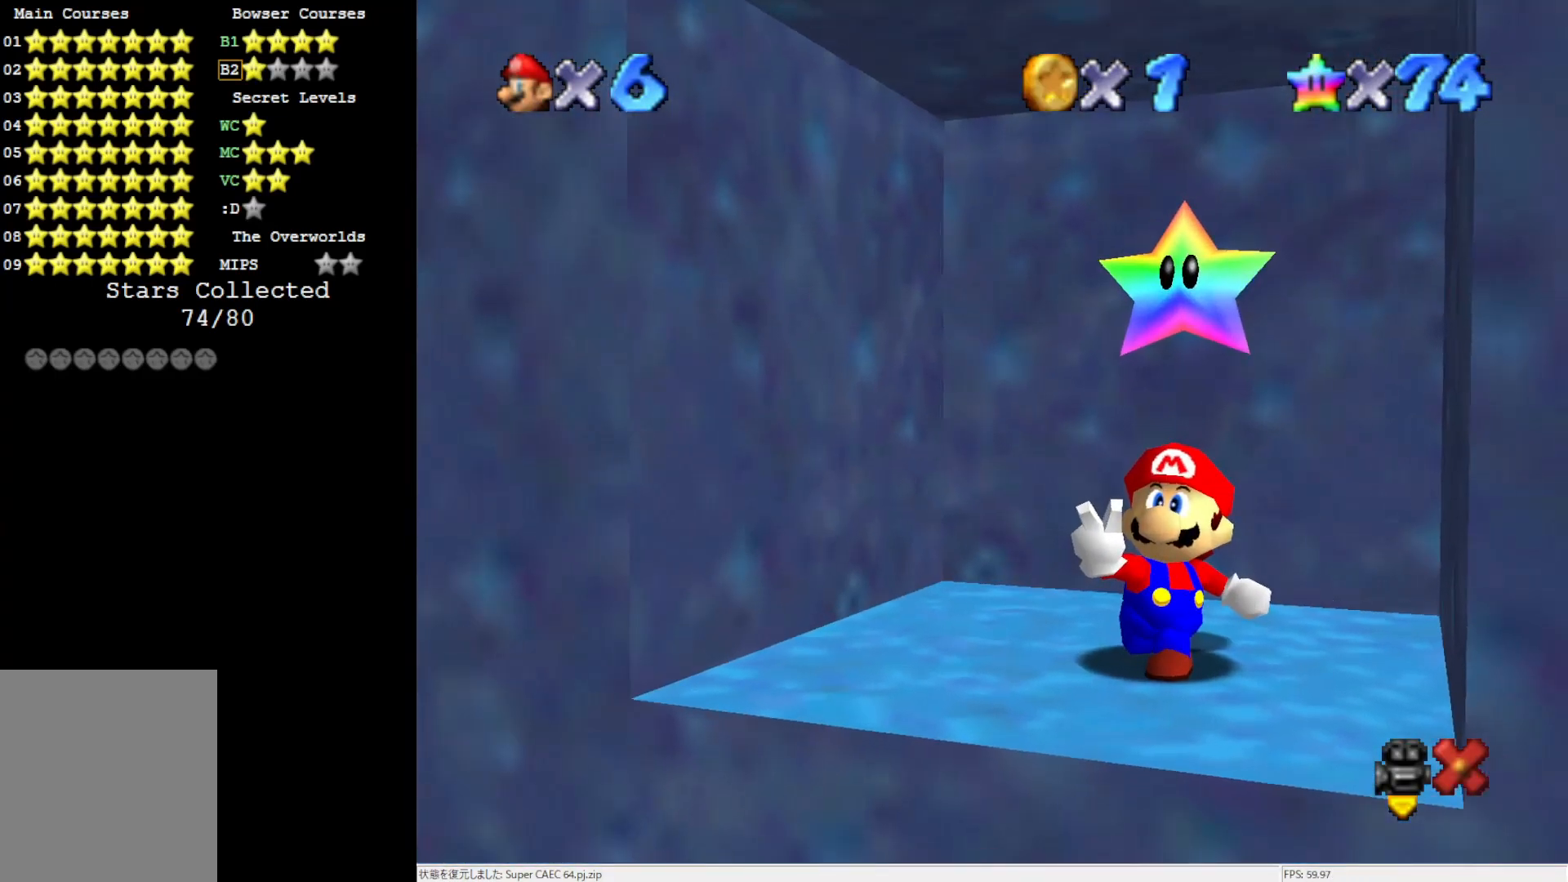
{"buttons": [], "left_stick": "center", "events": []}
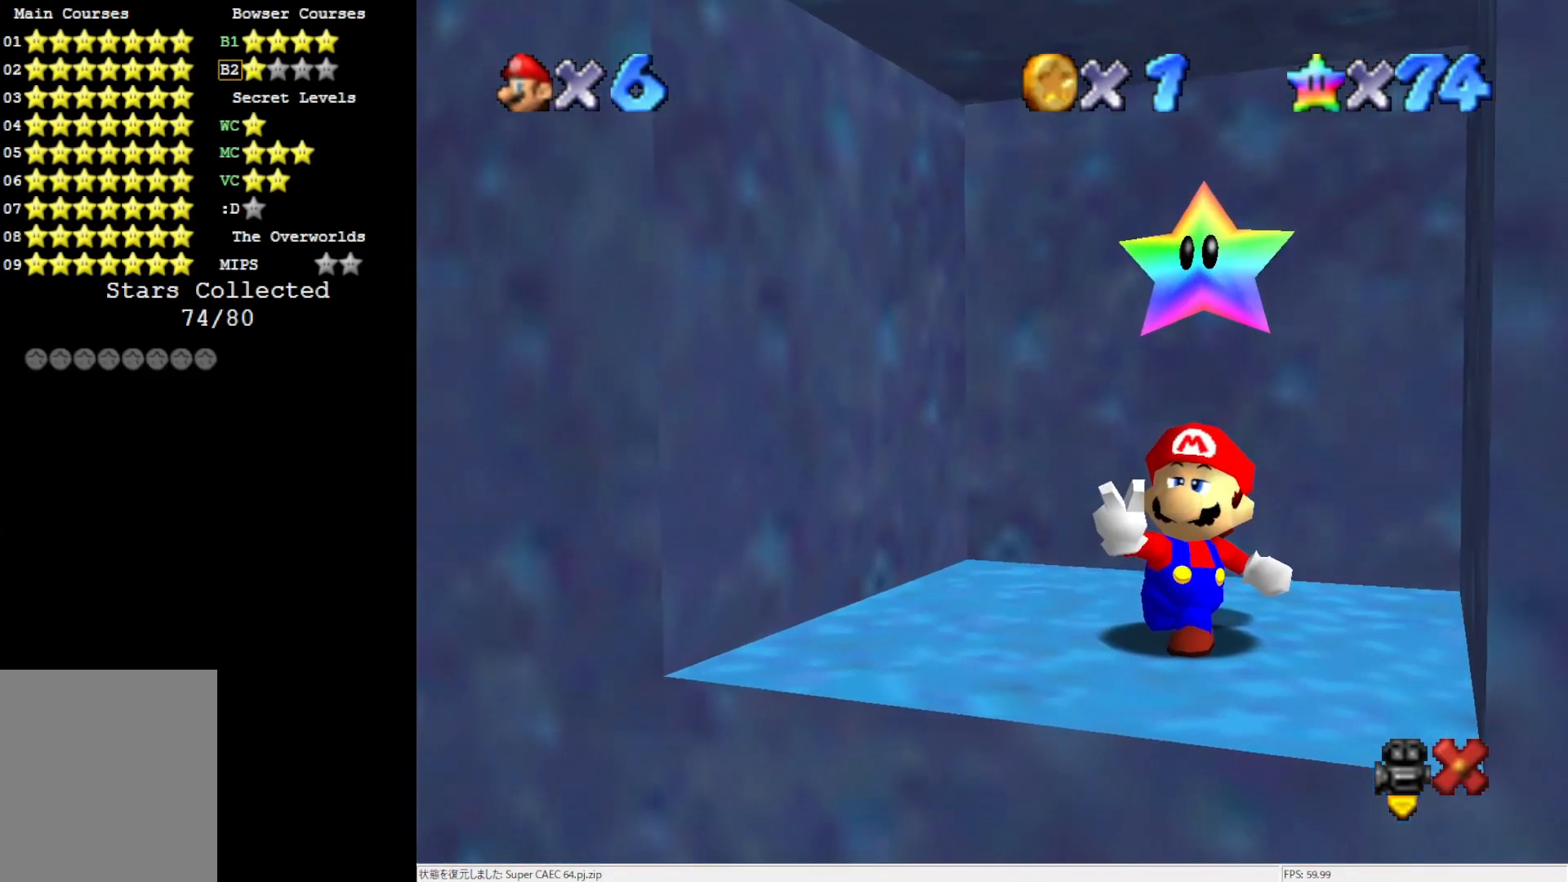
{"buttons": [], "left_stick": "center", "events": []}
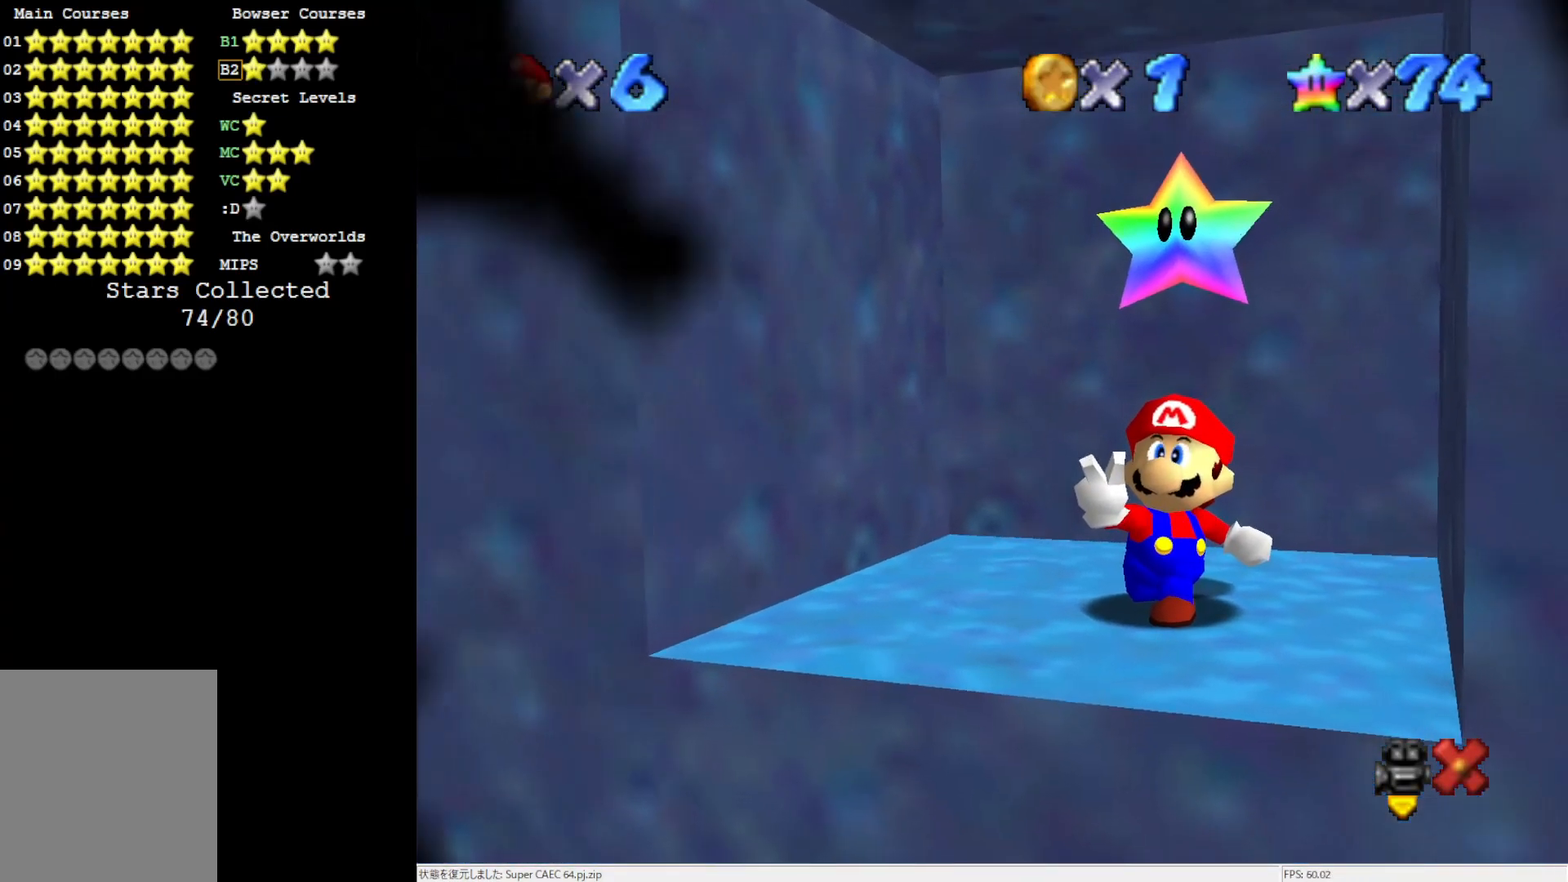
{"buttons": [], "left_stick": "center", "events": []}
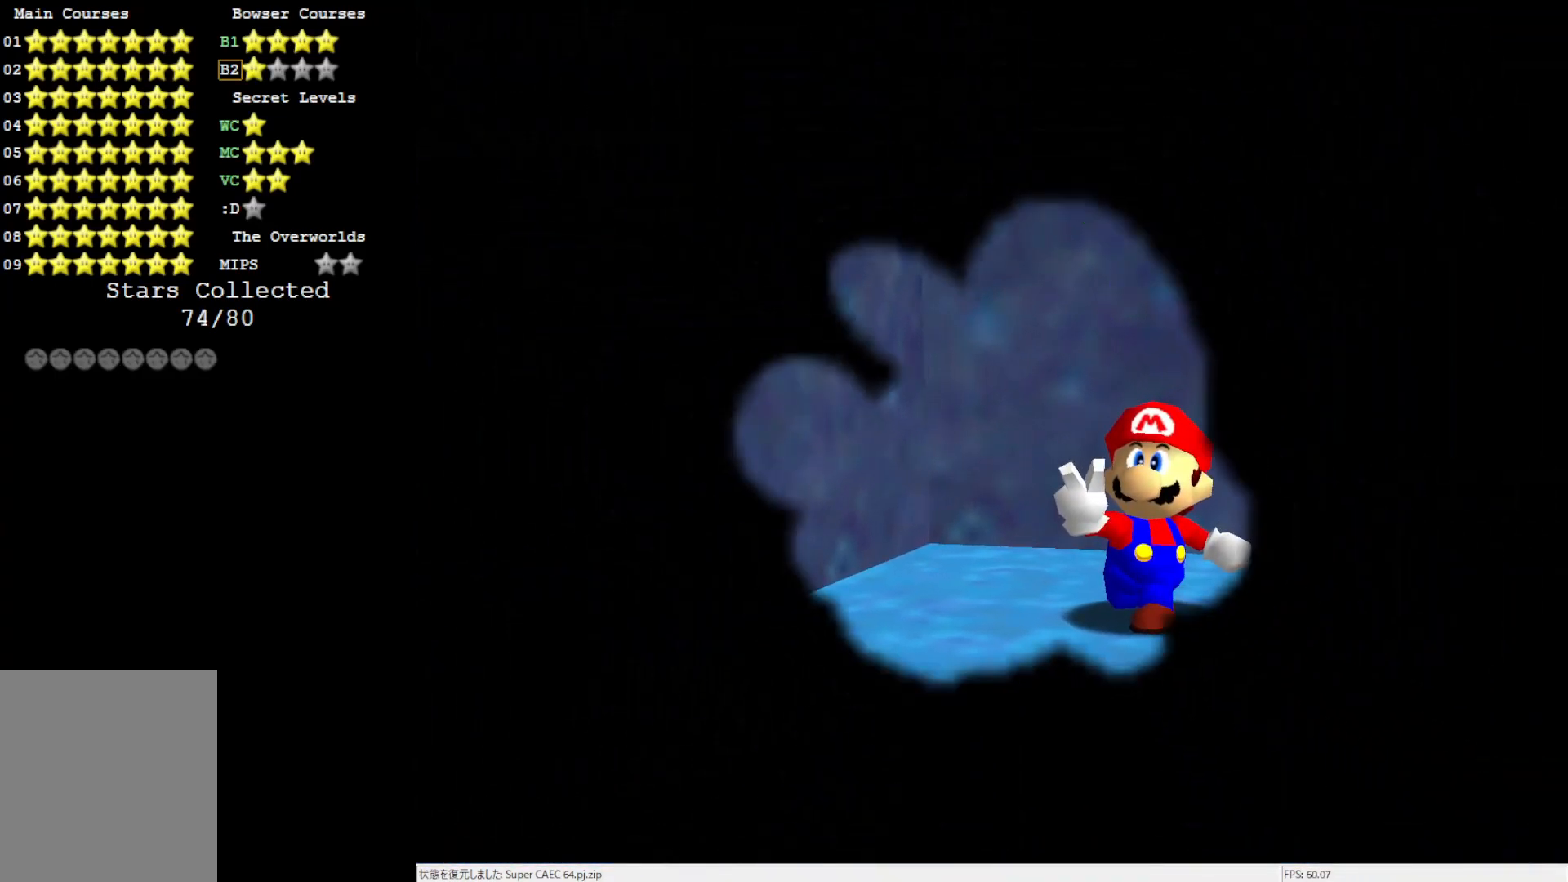
{"buttons": [], "left_stick": "center", "events": []}
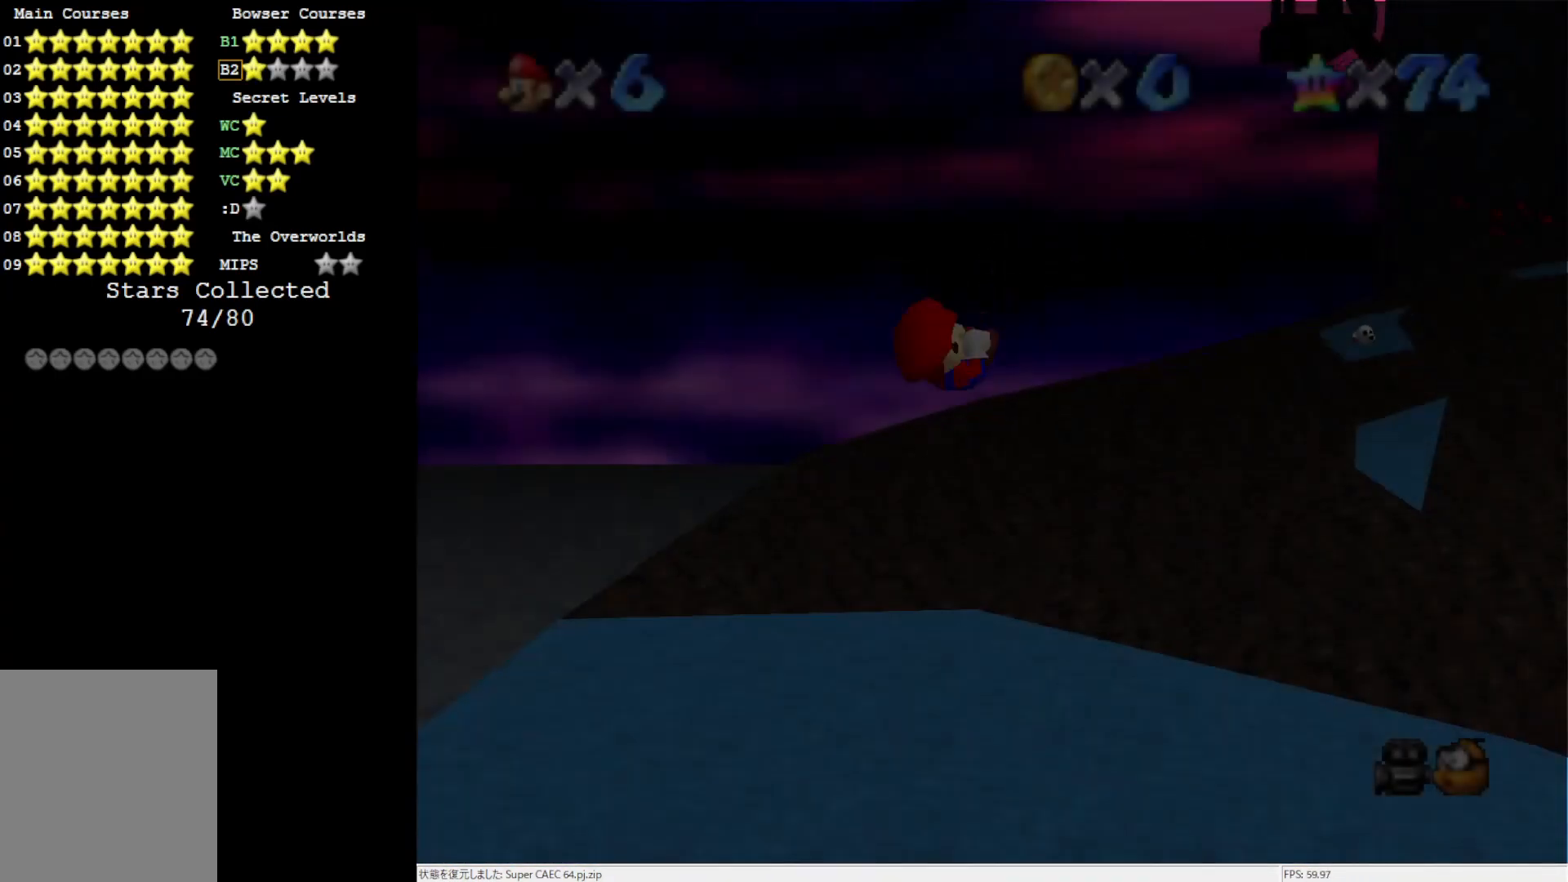
{"buttons": [], "left_stick": "center", "events": []}
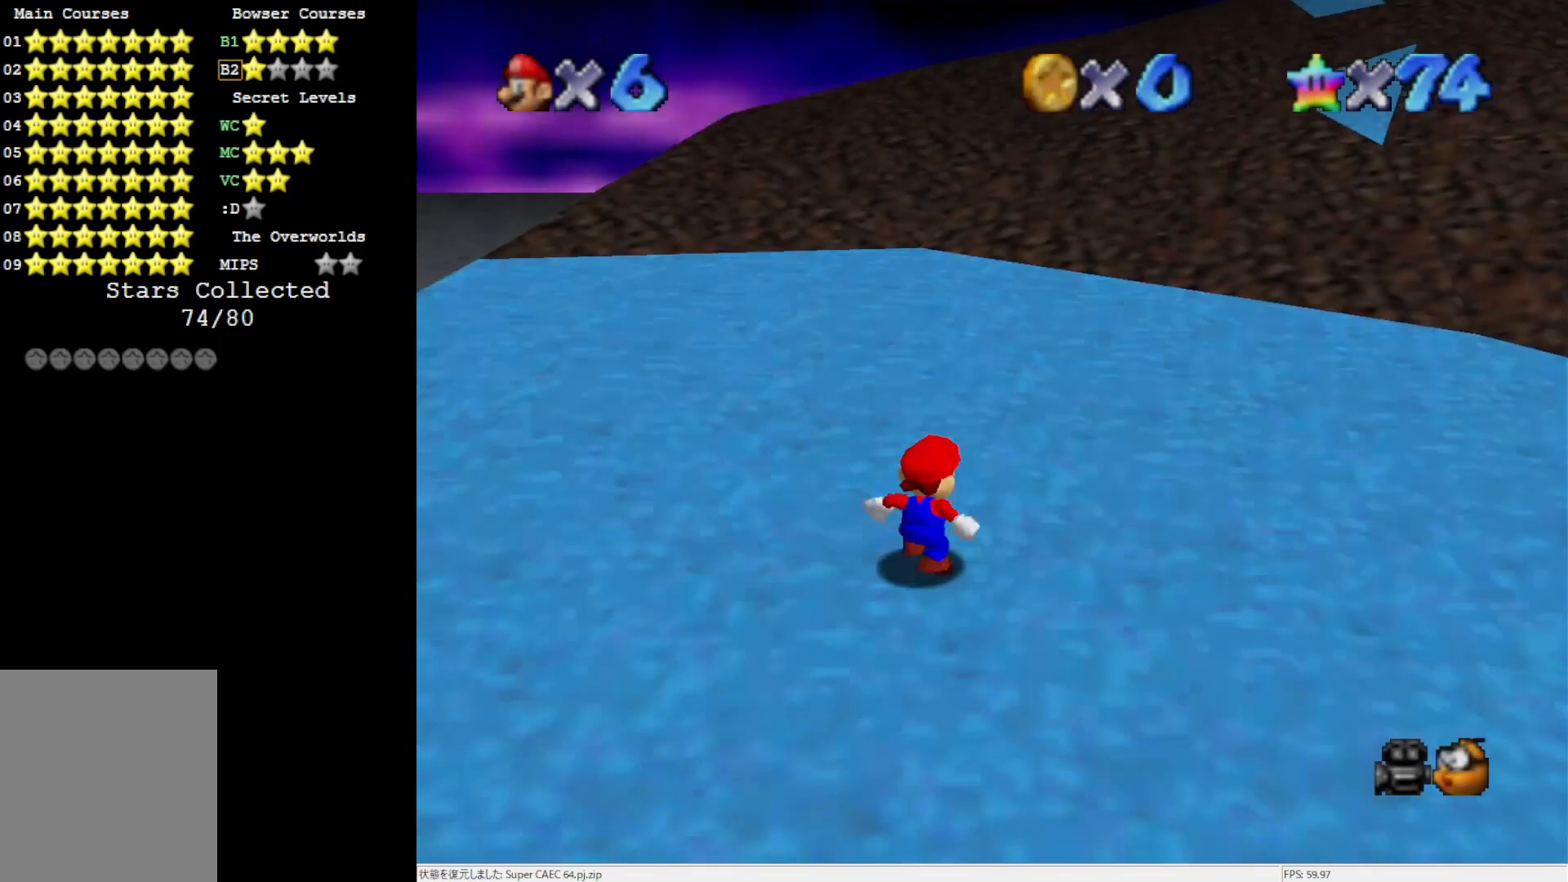
{"buttons": ["R1"], "left_stick": "right", "events": [[67, "left_stick", "down-right"], [217, "left_stick", "right"], [483, "R1", "down"]]}
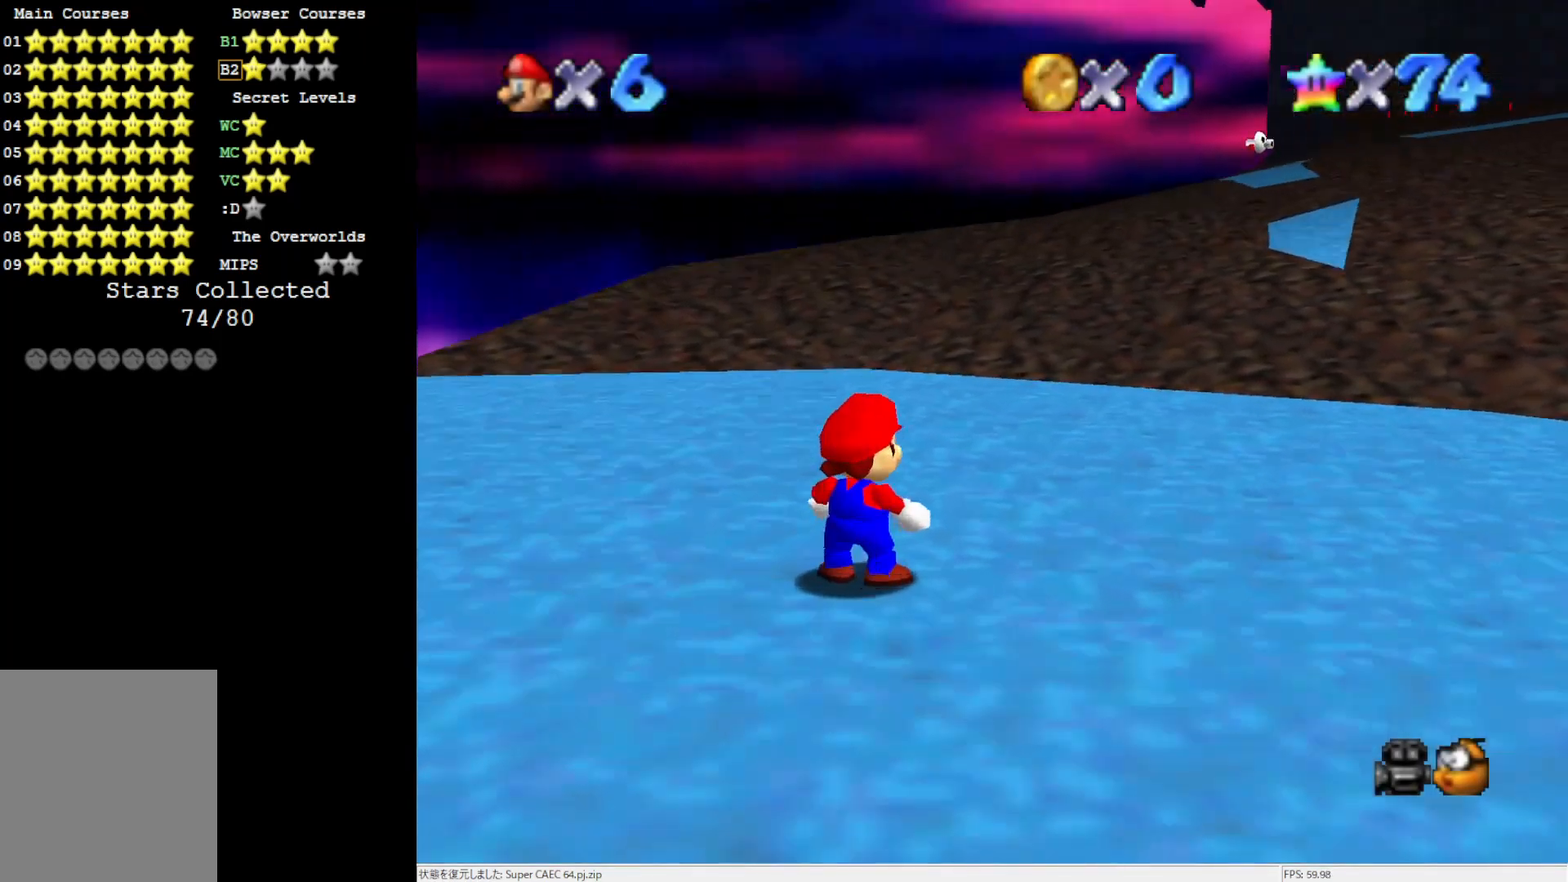
{"buttons": [], "left_stick": "up-right", "events": [[17, "C_DOWN", "down"], [183, "C_DOWN", "up"], [183, "R1", "up"], [483, "left_stick", "up-right"]]}
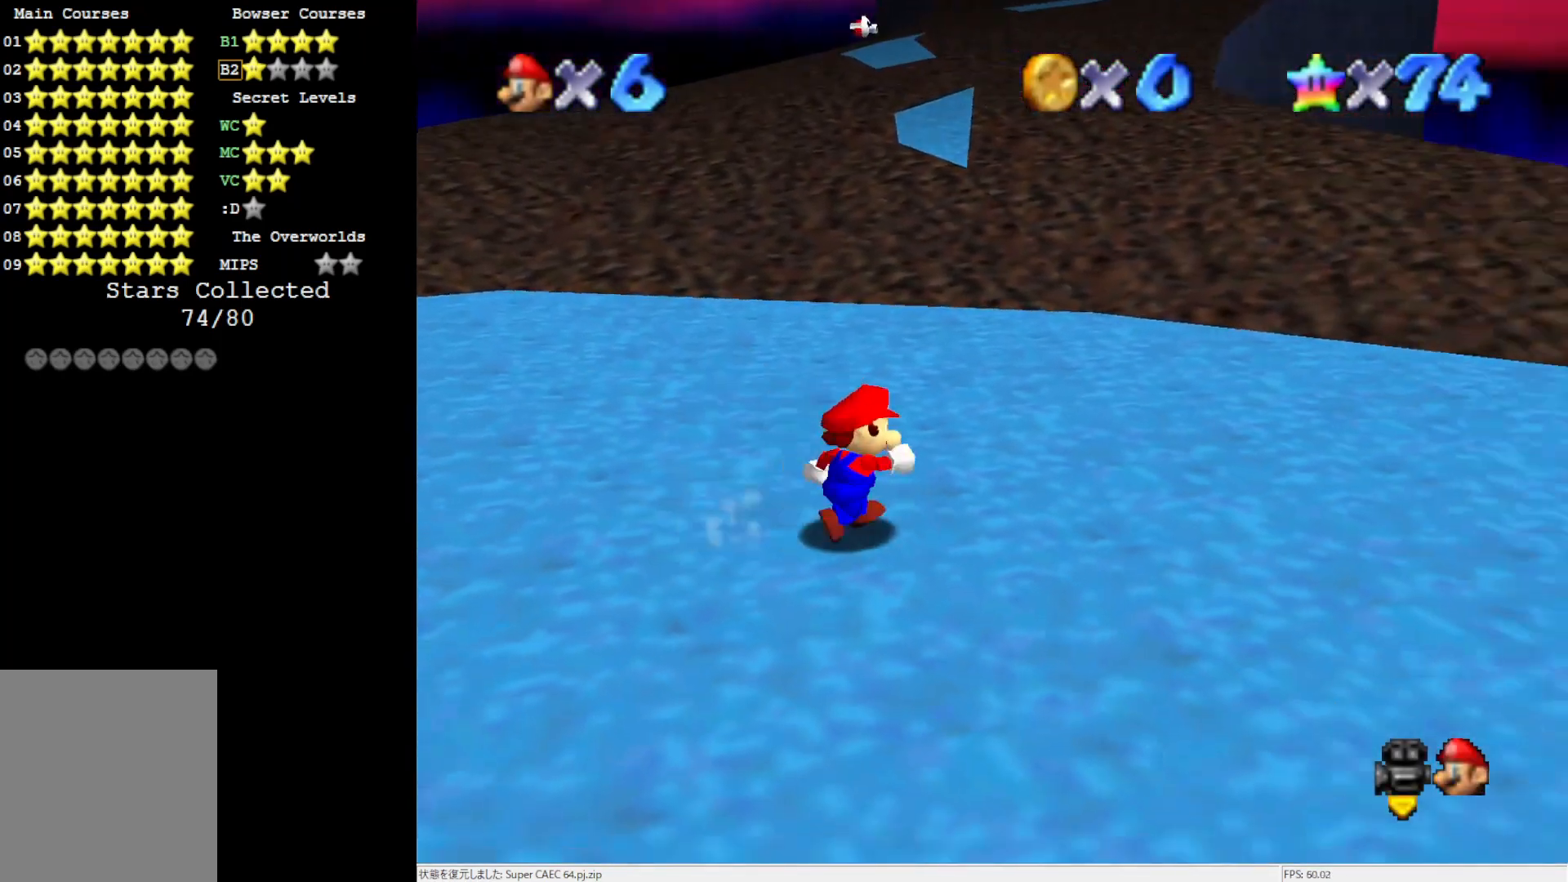
{"buttons": [], "left_stick": "up", "events": [[417, "left_stick", "up"]]}
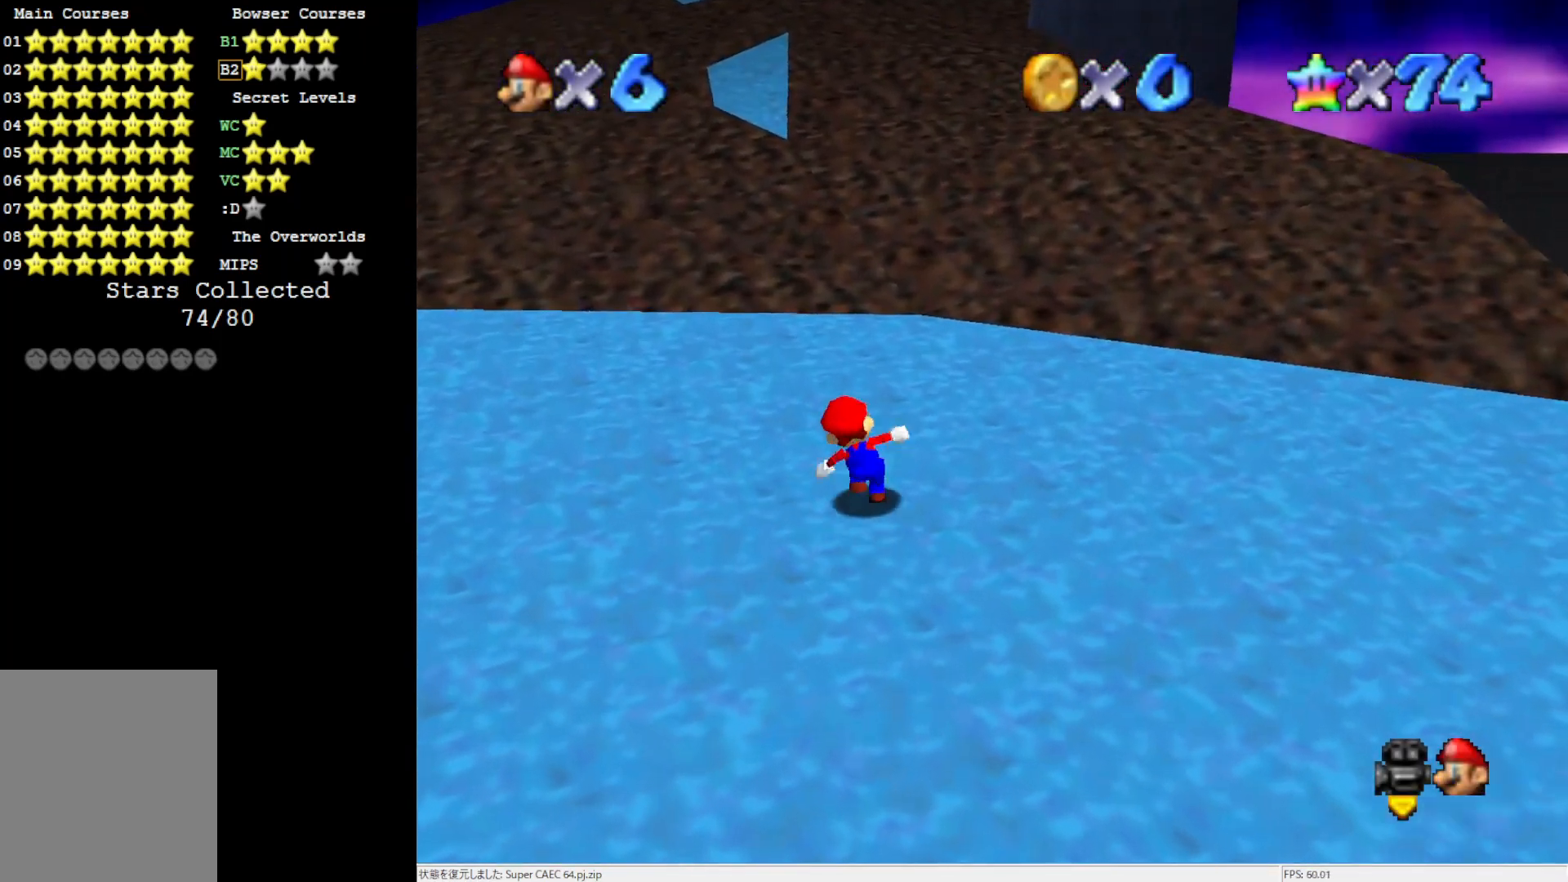
{"buttons": ["A"], "left_stick": "up", "events": [[483, "A", "down"]]}
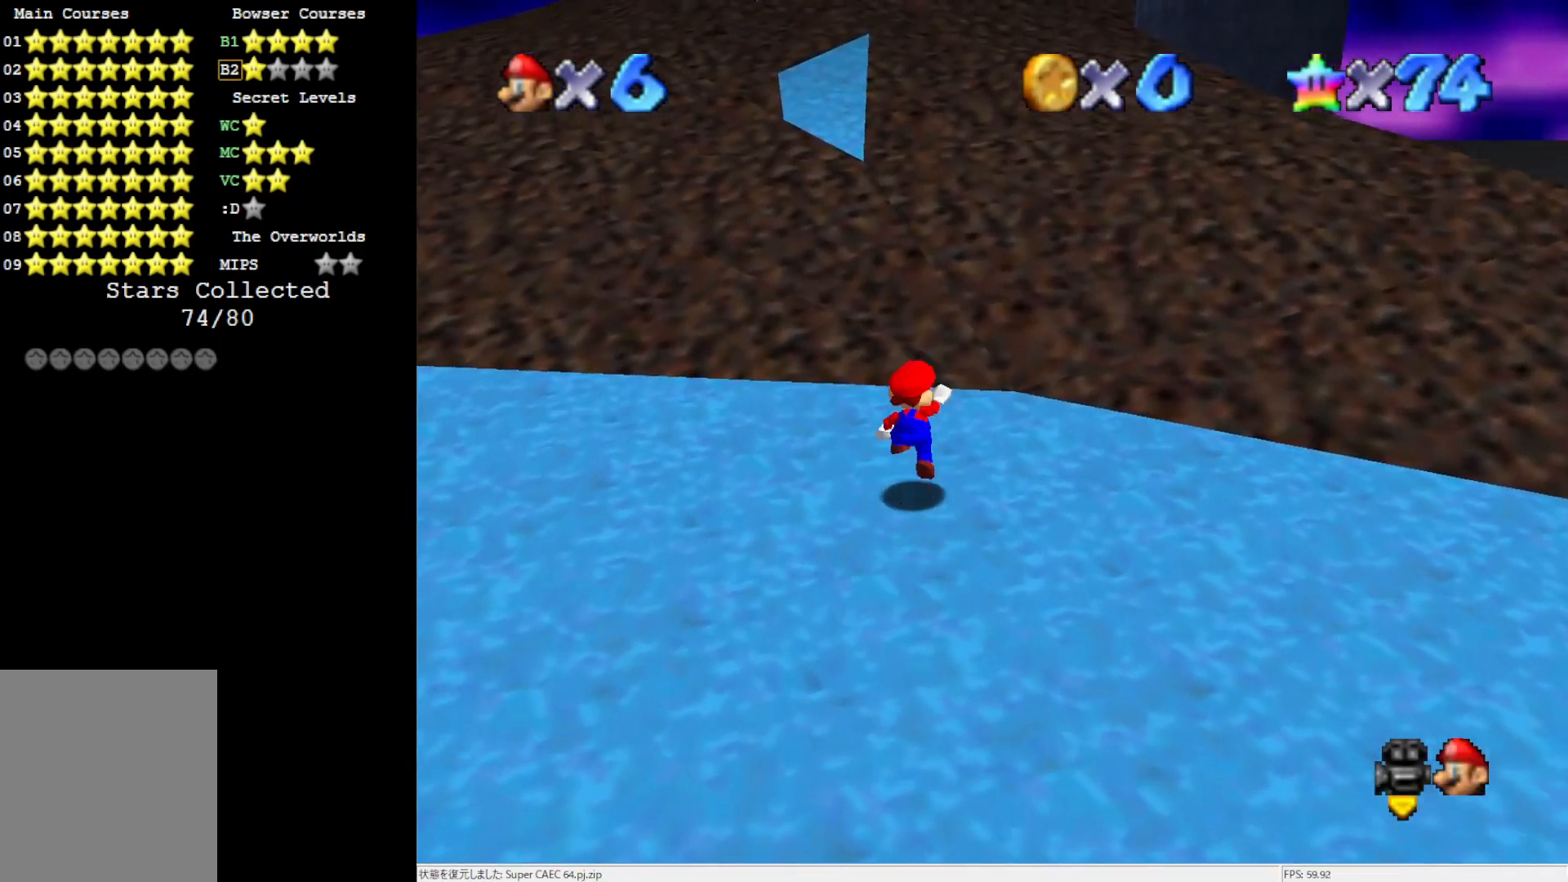
{"buttons": ["A"], "left_stick": "up", "events": [[17, "A", "up"], [100, "left_stick", "up-left"], [217, "left_stick", "left"], [450, "A", "down"], [450, "left_stick", "up"]]}
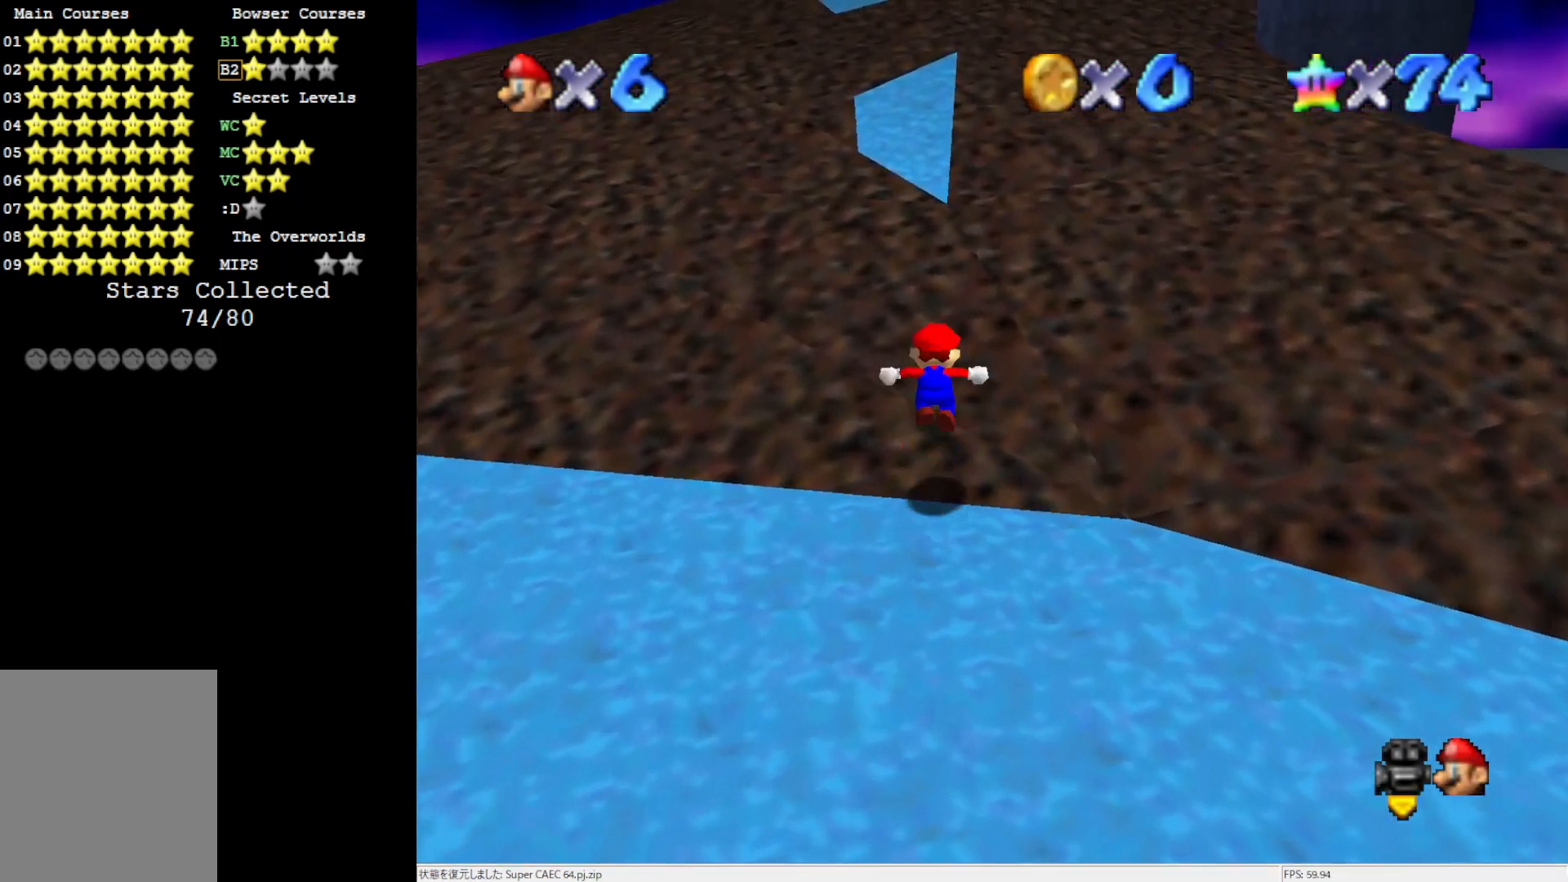
{"buttons": [], "left_stick": "up", "events": [[467, "A", "up"]]}
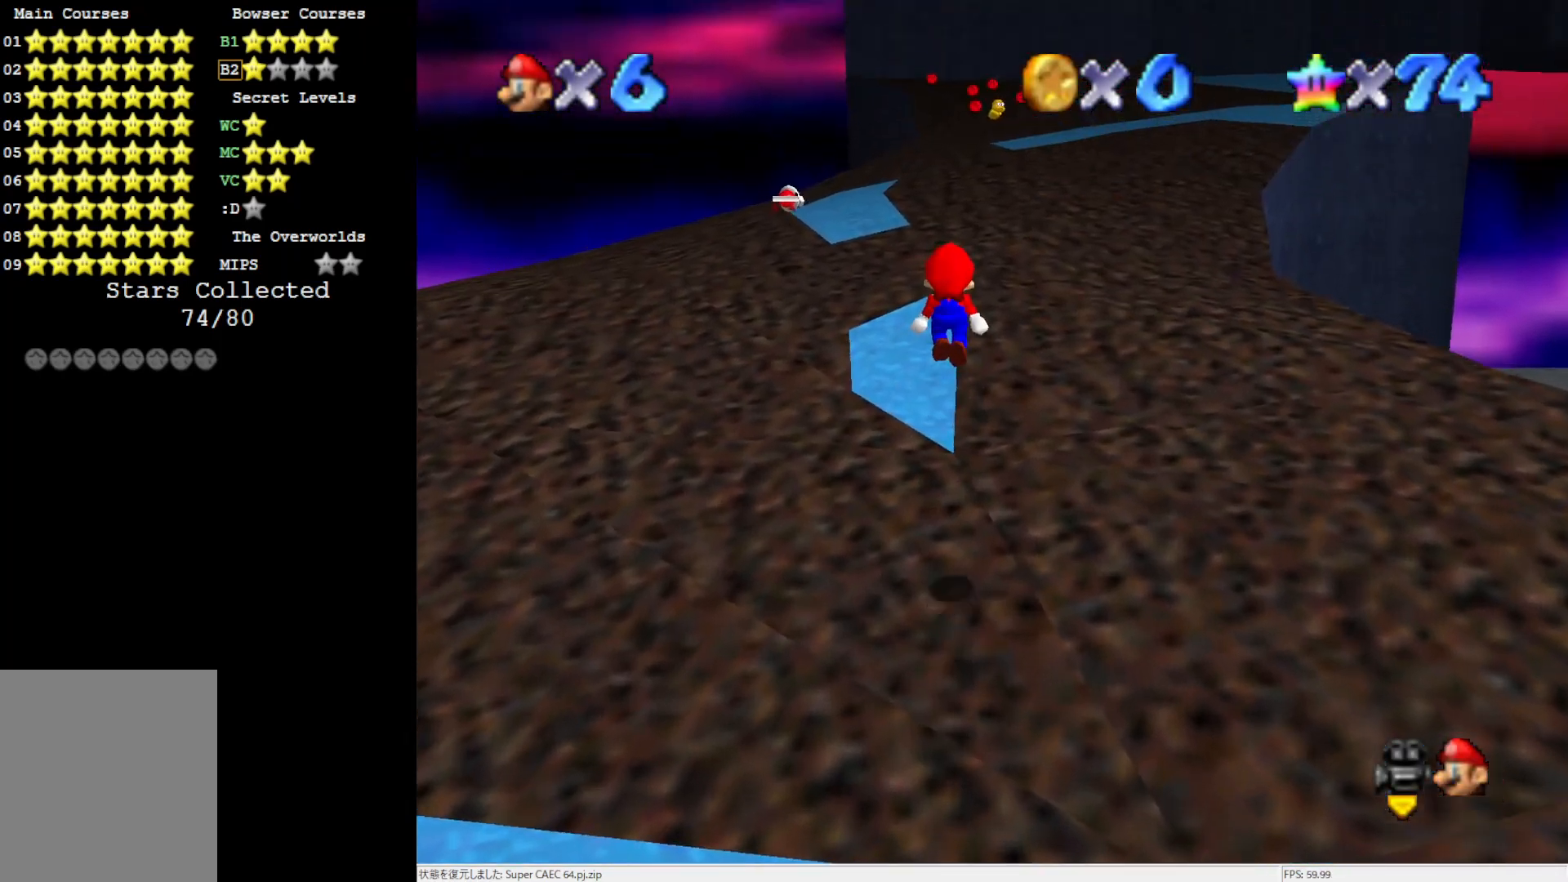
{"buttons": [], "left_stick": "up-left", "events": [[33, "left_stick", "down"], [183, "B", "down"], [217, "left_stick", "up"], [333, "B", "up"], [433, "left_stick", "up-left"]]}
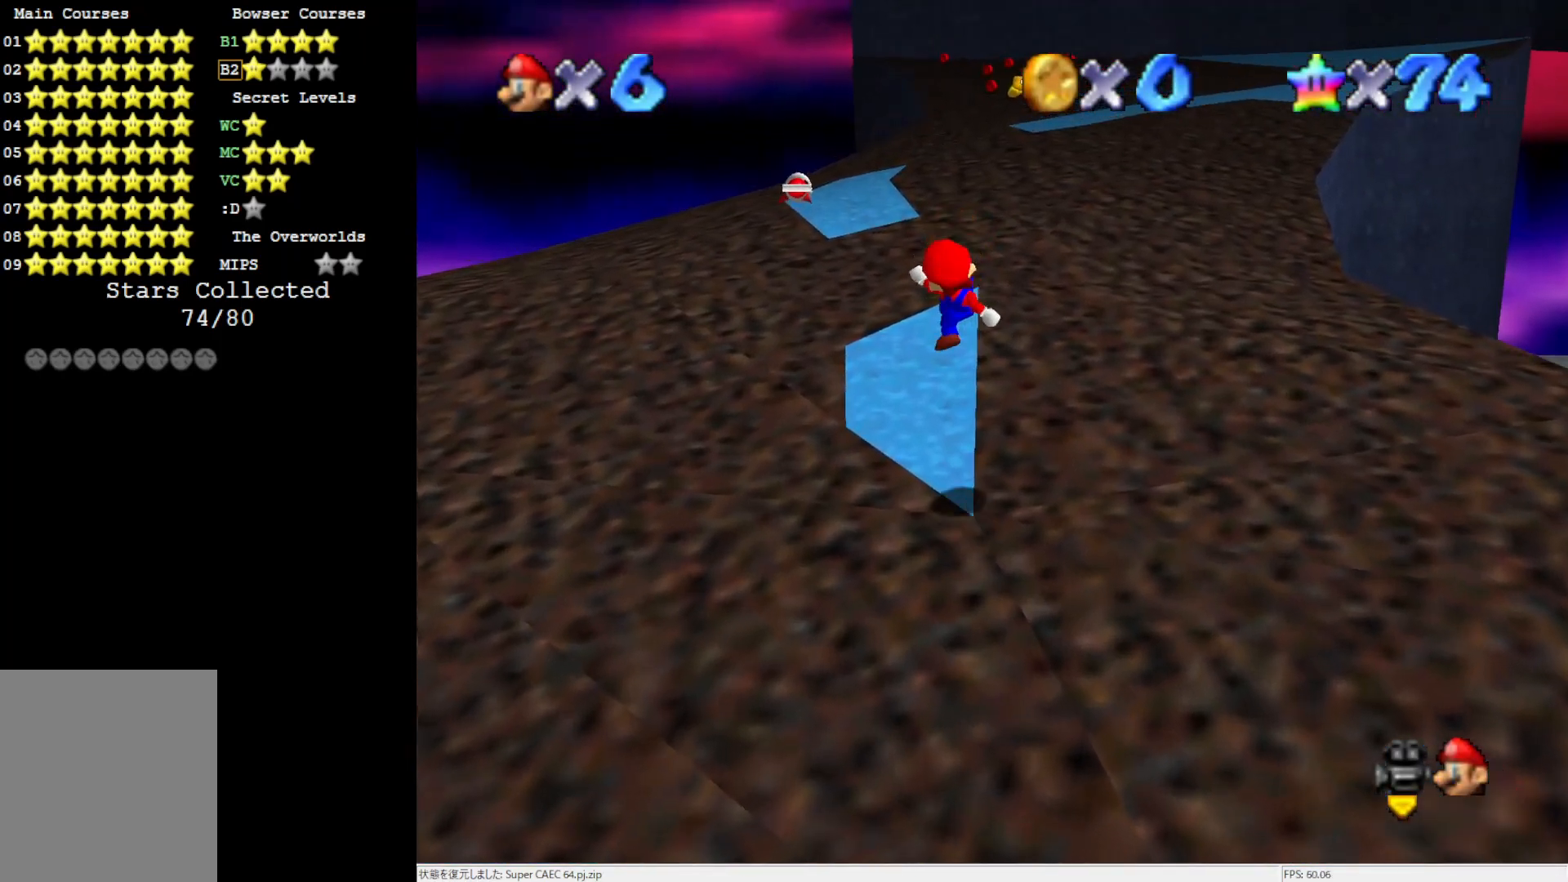
{"buttons": [], "left_stick": "up-left", "events": [[250, "A", "down"], [333, "A", "up"]]}
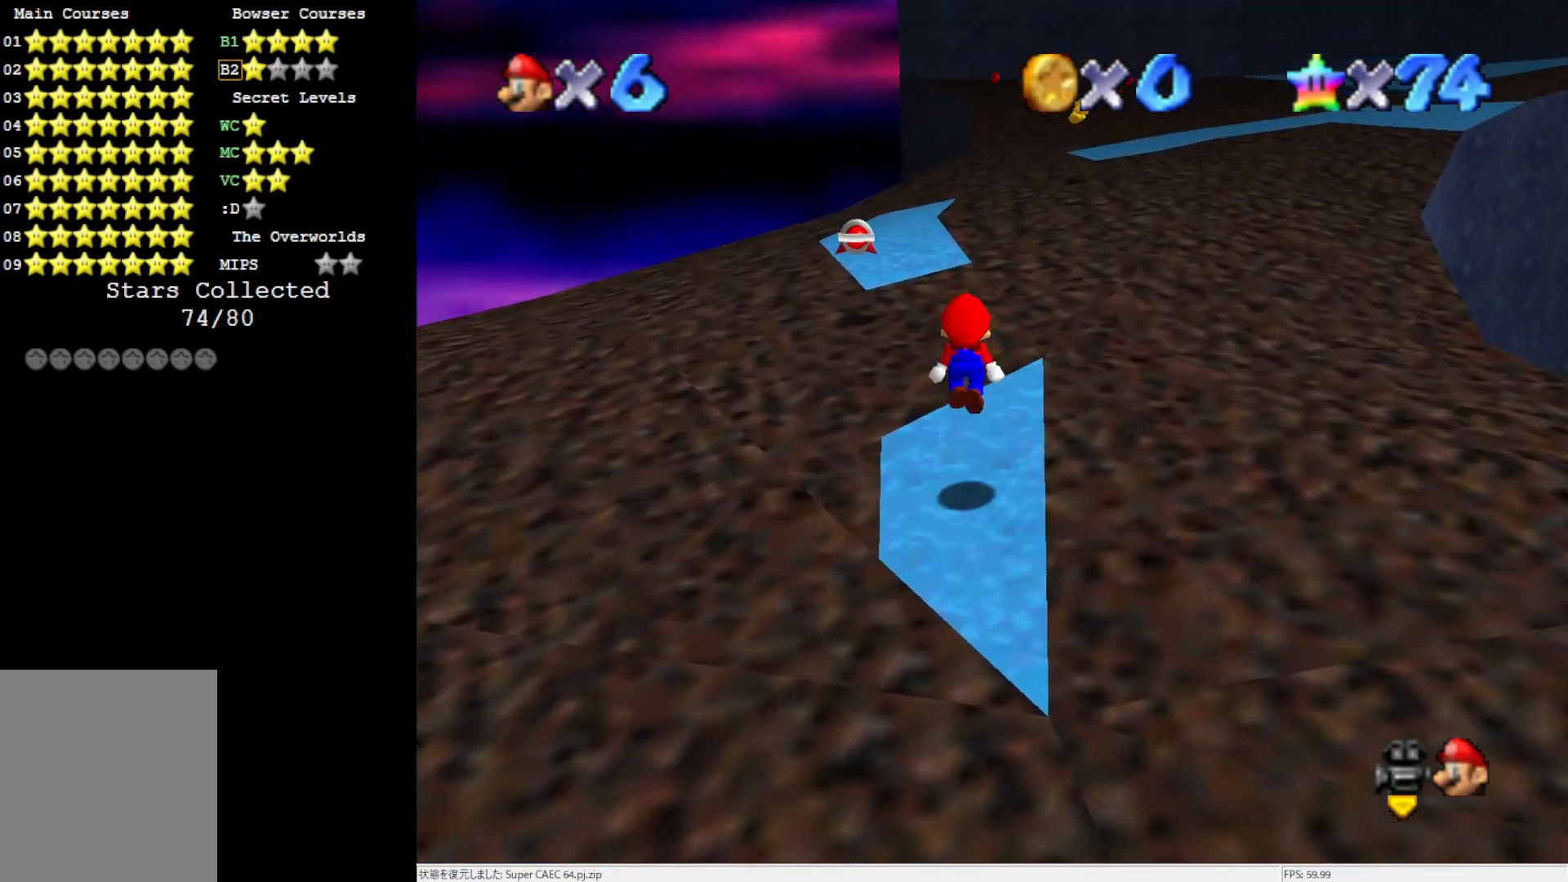
{"buttons": [], "left_stick": "left", "events": [[250, "A", "down"], [383, "A", "up"], [433, "left_stick", "left"]]}
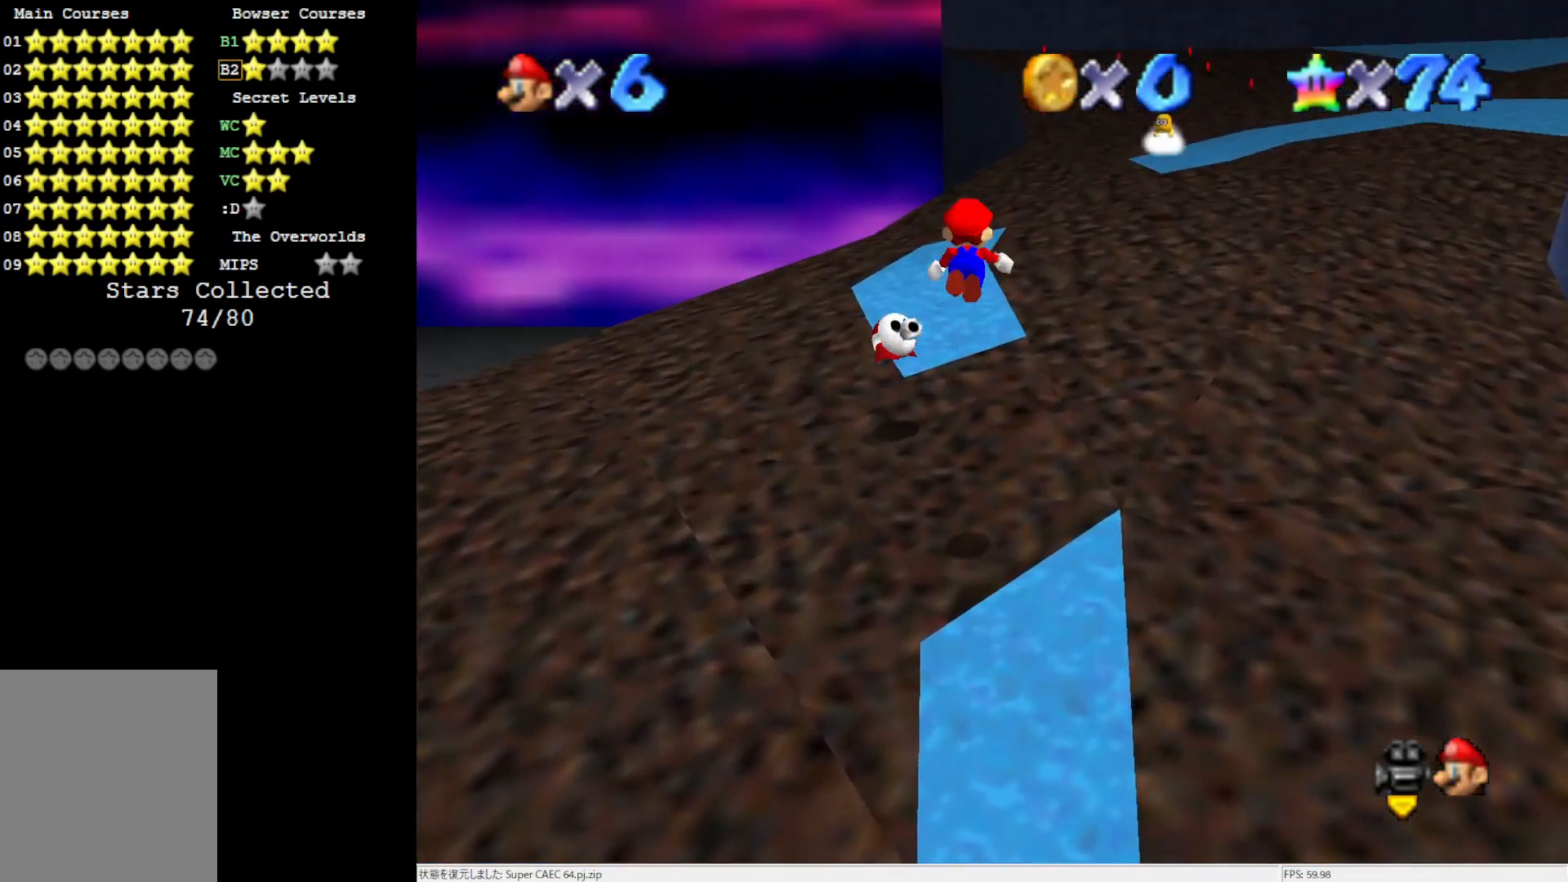
{"buttons": [], "left_stick": "left", "events": []}
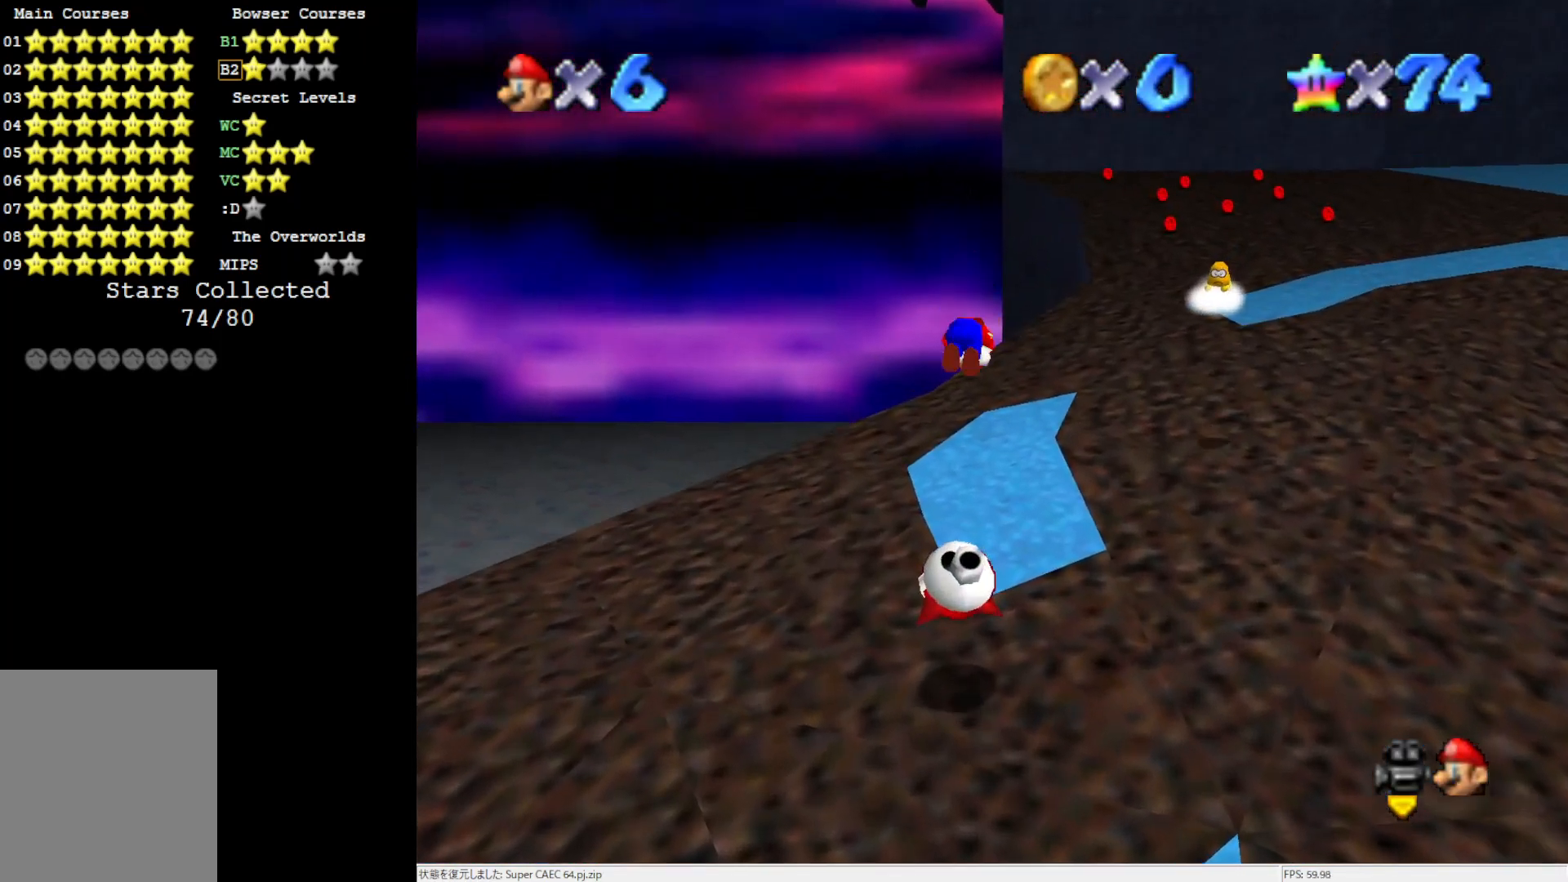
{"buttons": ["C_LEFT"], "left_stick": "up-left", "events": [[67, "left_stick", "up"], [183, "C_LEFT", "down"], [317, "C_LEFT", "up"], [383, "left_stick", "up-left"], [433, "C_LEFT", "down"]]}
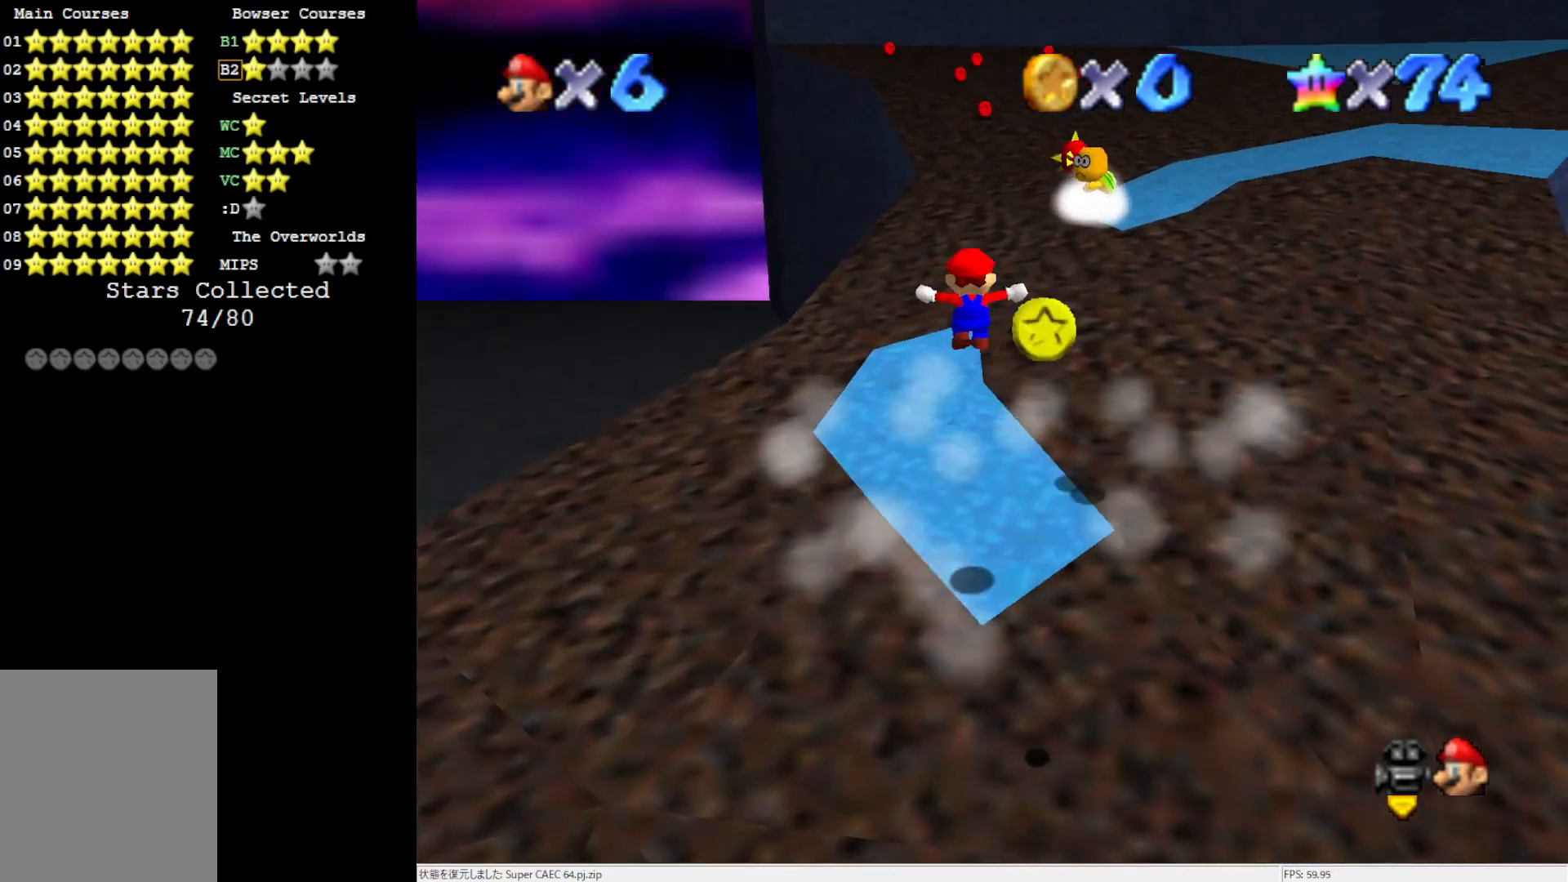
{"buttons": [], "left_stick": "center", "events": [[50, "C_LEFT", "up"], [300, "C_LEFT", "down"], [383, "left_stick", "center"], [433, "C_LEFT", "up"]]}
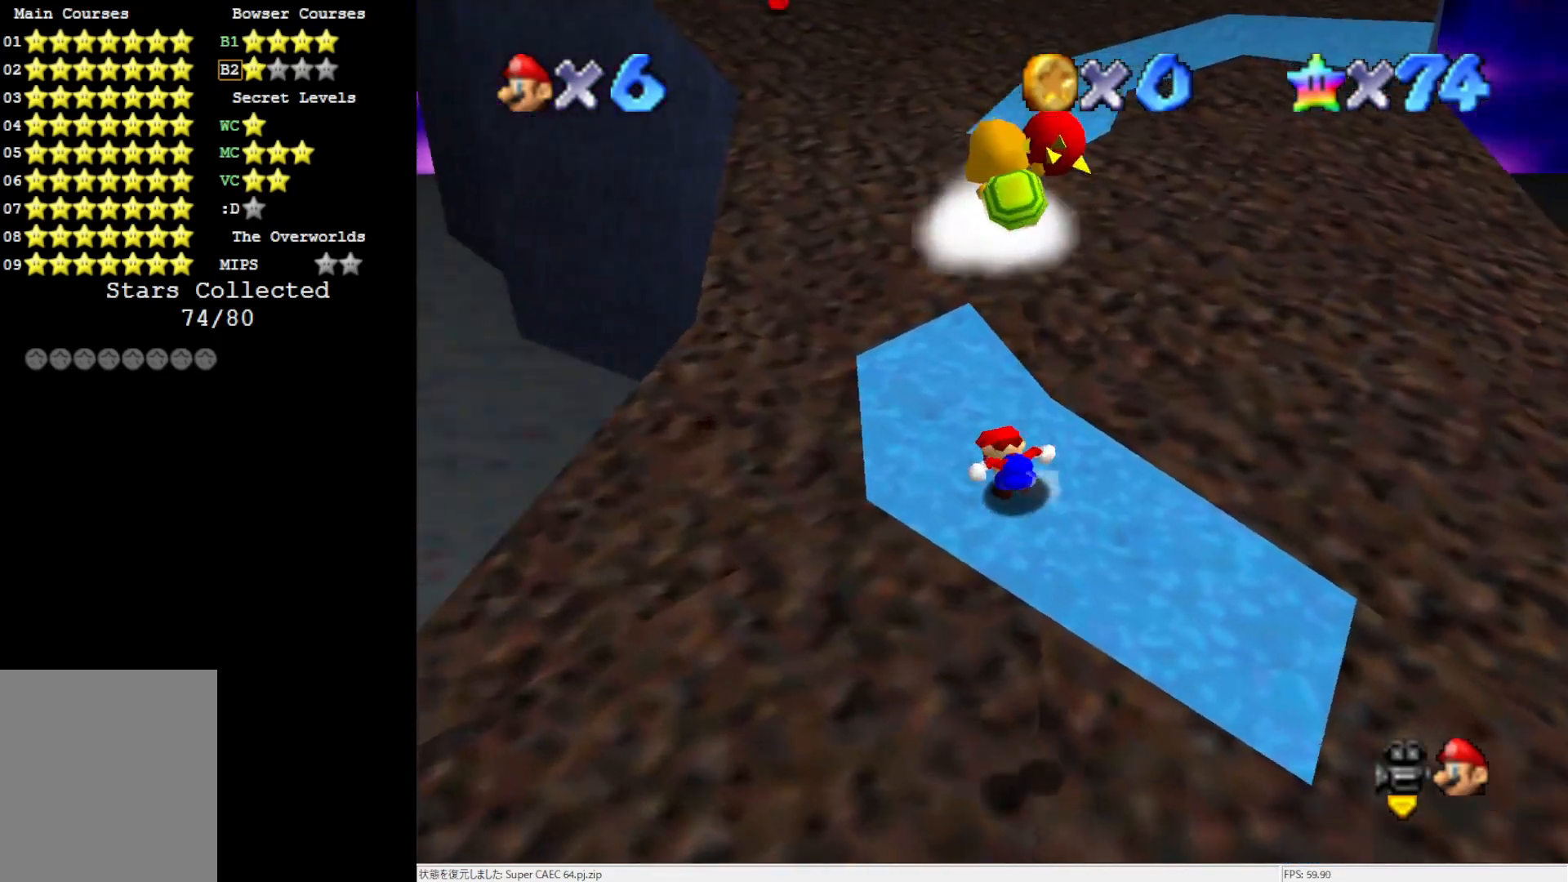
{"buttons": ["A"], "left_stick": "left", "events": [[433, "A", "down"], [467, "left_stick", "left"]]}
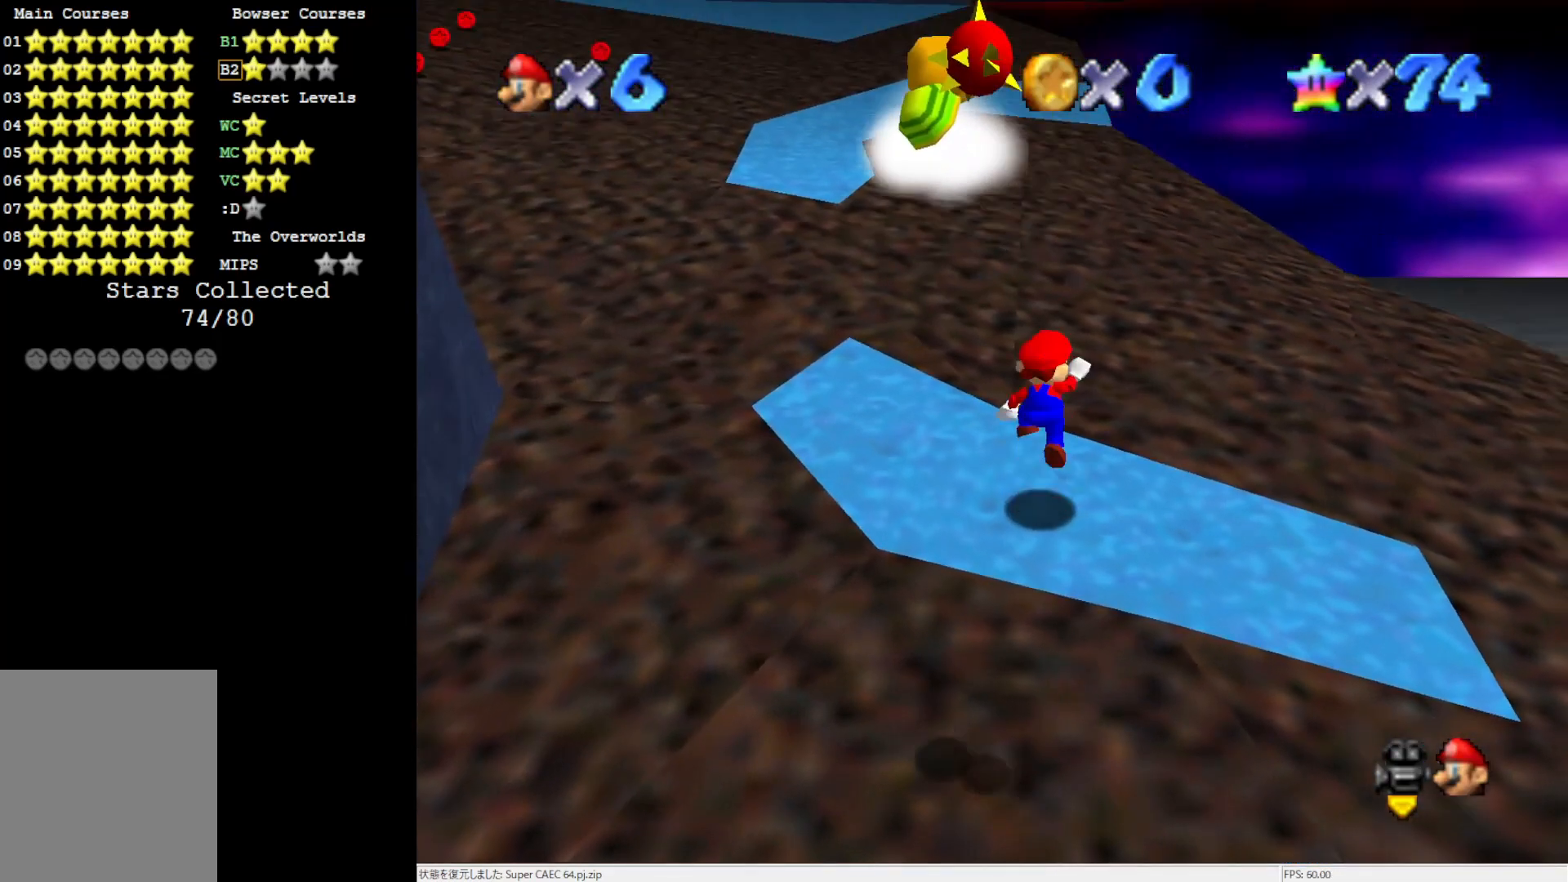
{"buttons": [], "left_stick": "center", "events": [[33, "A", "up"], [150, "left_stick", "down-left"], [383, "left_stick", "center"]]}
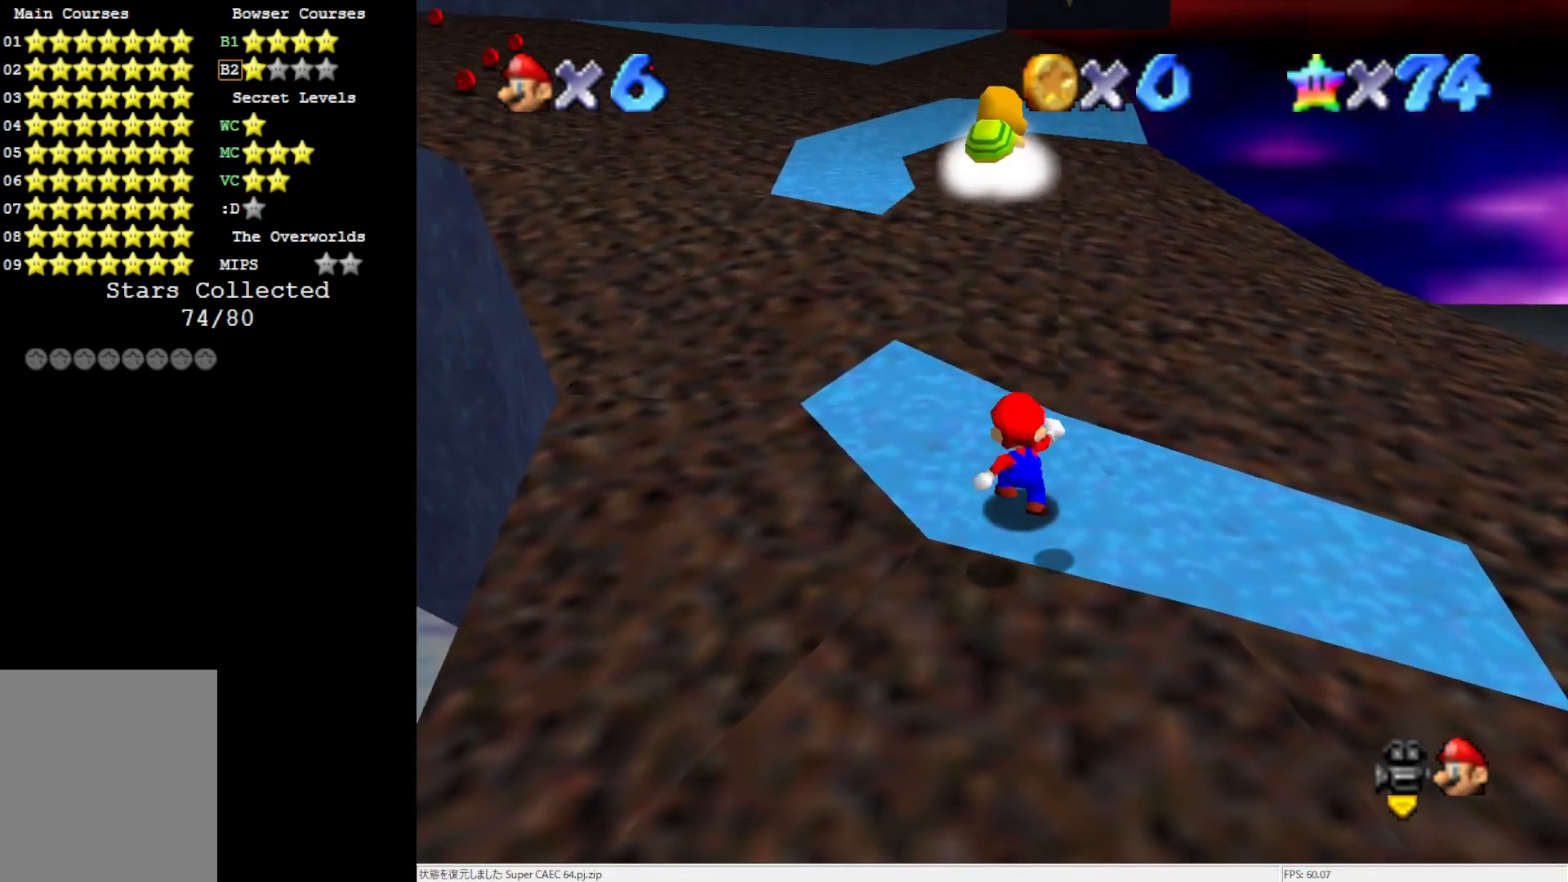
{"buttons": [], "left_stick": "up-left", "events": [[150, "left_stick", "up-left"], [200, "A", "down"], [200, "B", "down"], [317, "A", "up"], [317, "B", "up"]]}
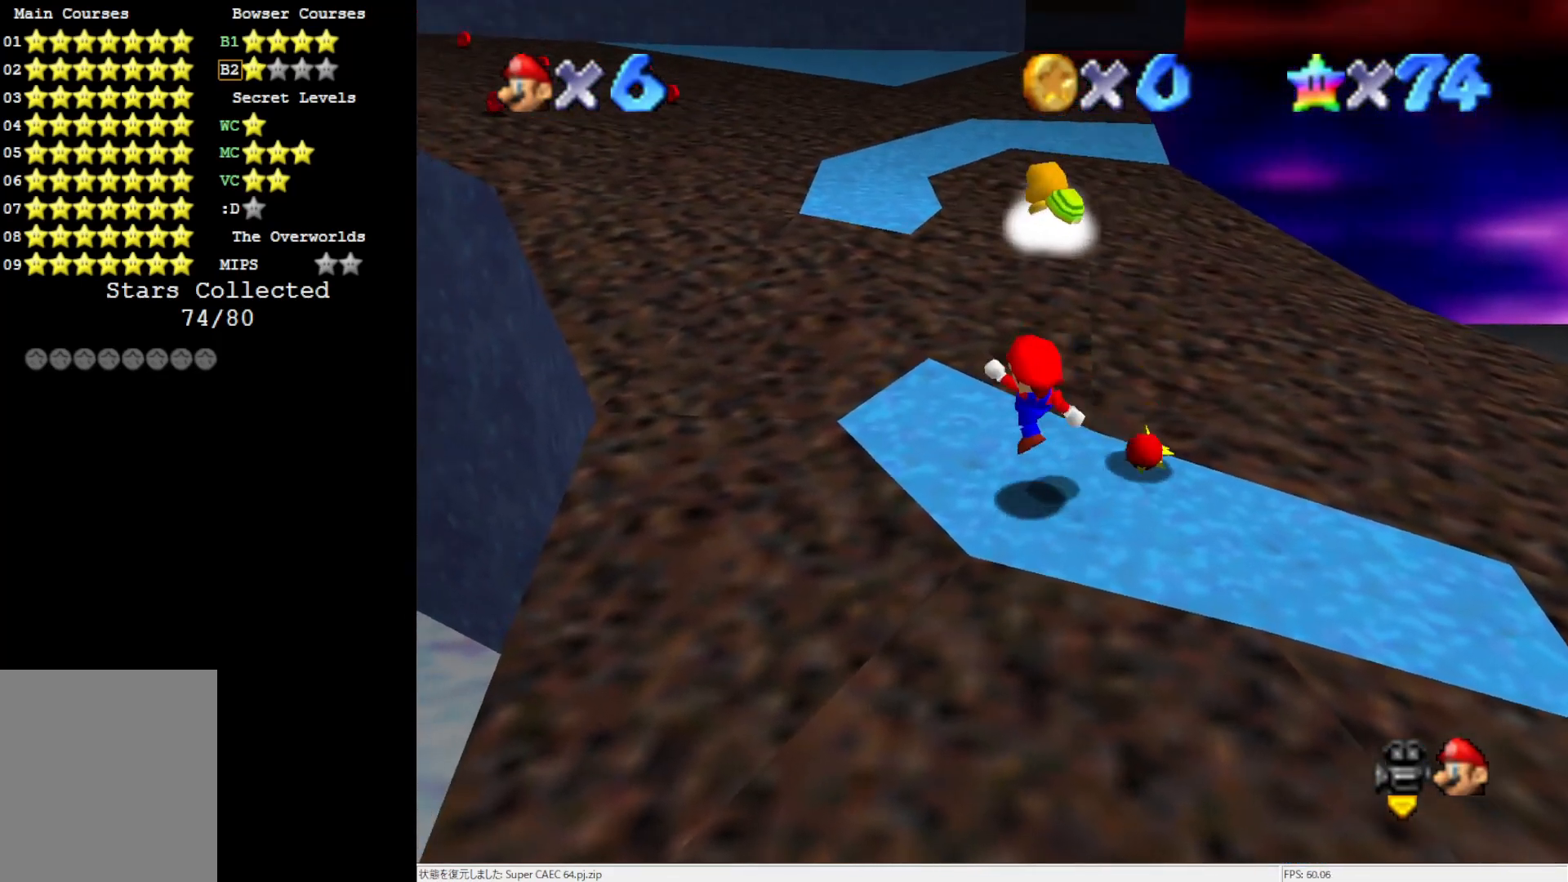
{"buttons": [], "left_stick": "down", "events": [[150, "A", "down"], [267, "A", "up"], [433, "left_stick", "down"]]}
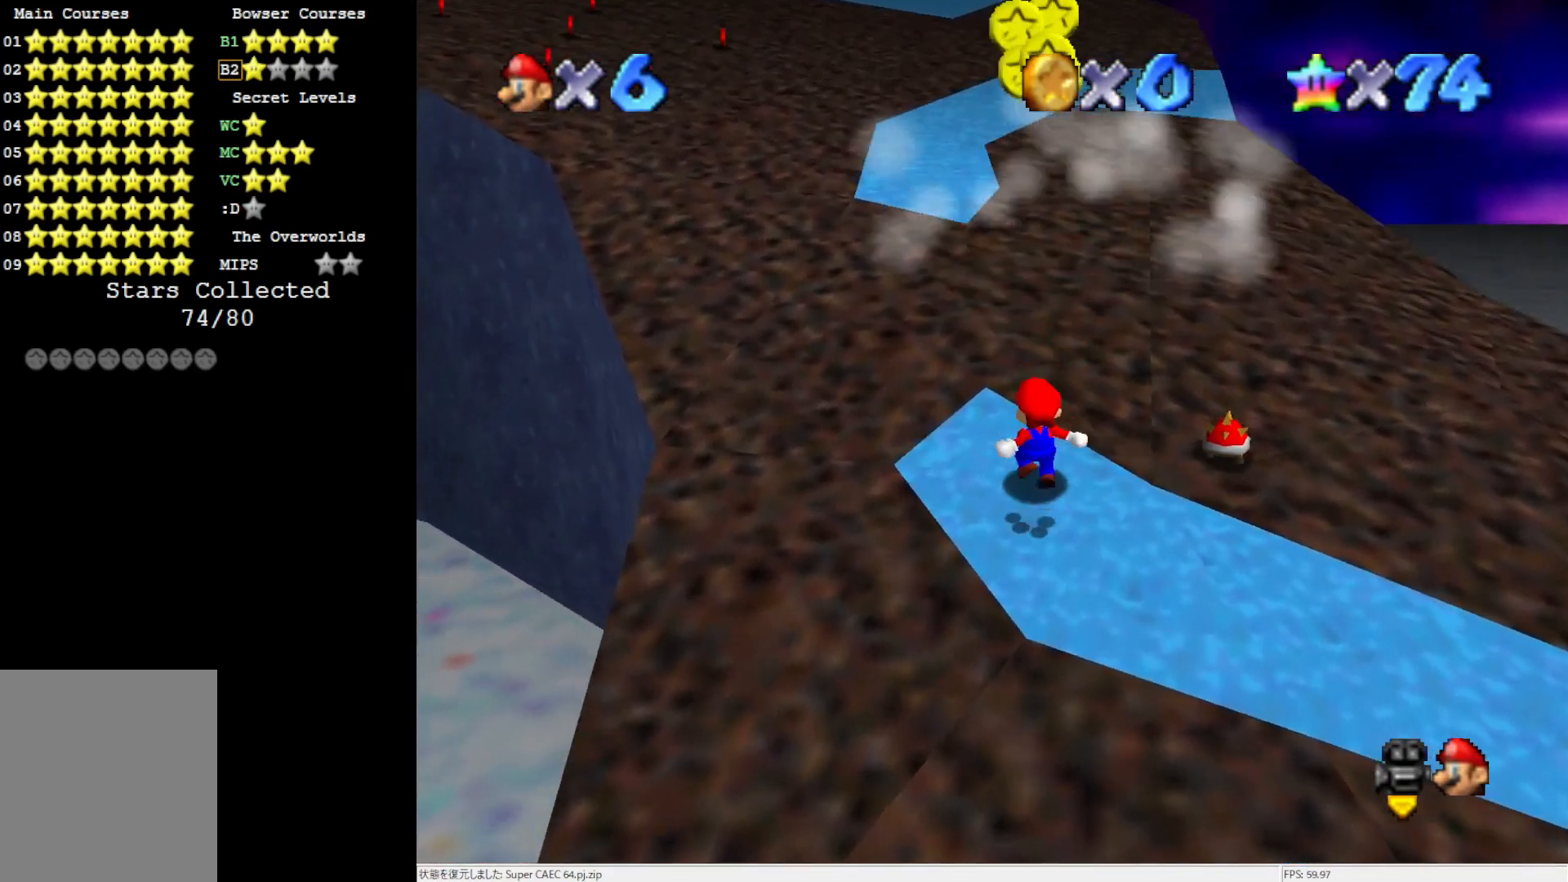
{"buttons": ["A"], "left_stick": "down", "events": [[117, "left_stick", "down-right"], [150, "A", "down"], [317, "B", "down"], [417, "left_stick", "down"], [500, "B", "up"]]}